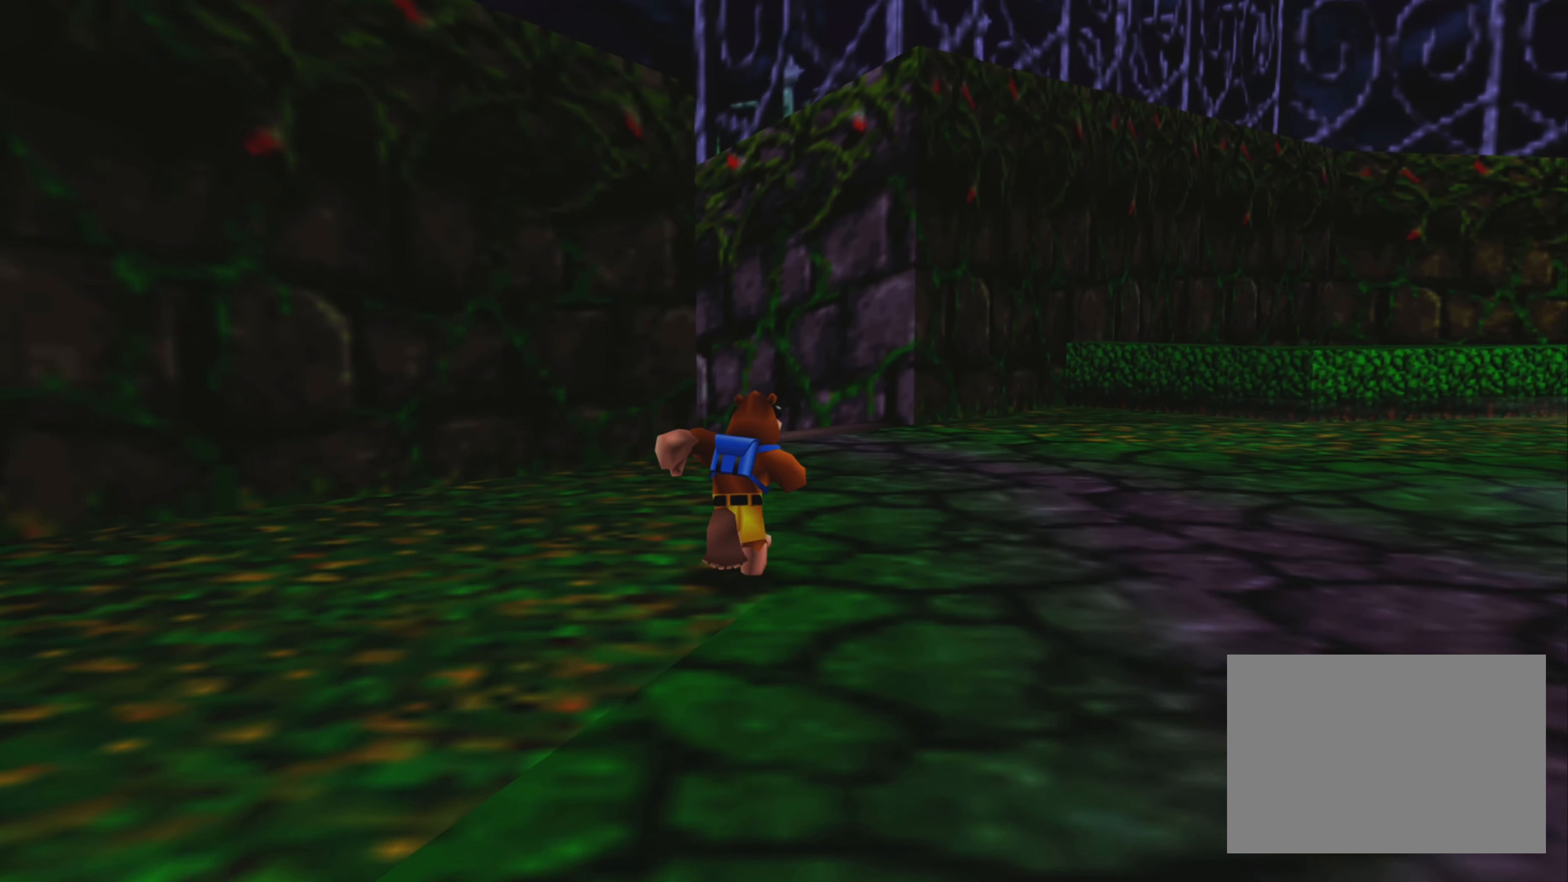
Gameplay with a controller (PlayStation layout); each line is a JSON object with the inputs held at the frame after it. "events" lists button and stick changes between this image and that frame as [ms after this image, input, new state], when the widget could be followed in between. Not read: L3 R3.
{"buttons": [], "left_stick": "up", "right_stick": "center", "events": []}
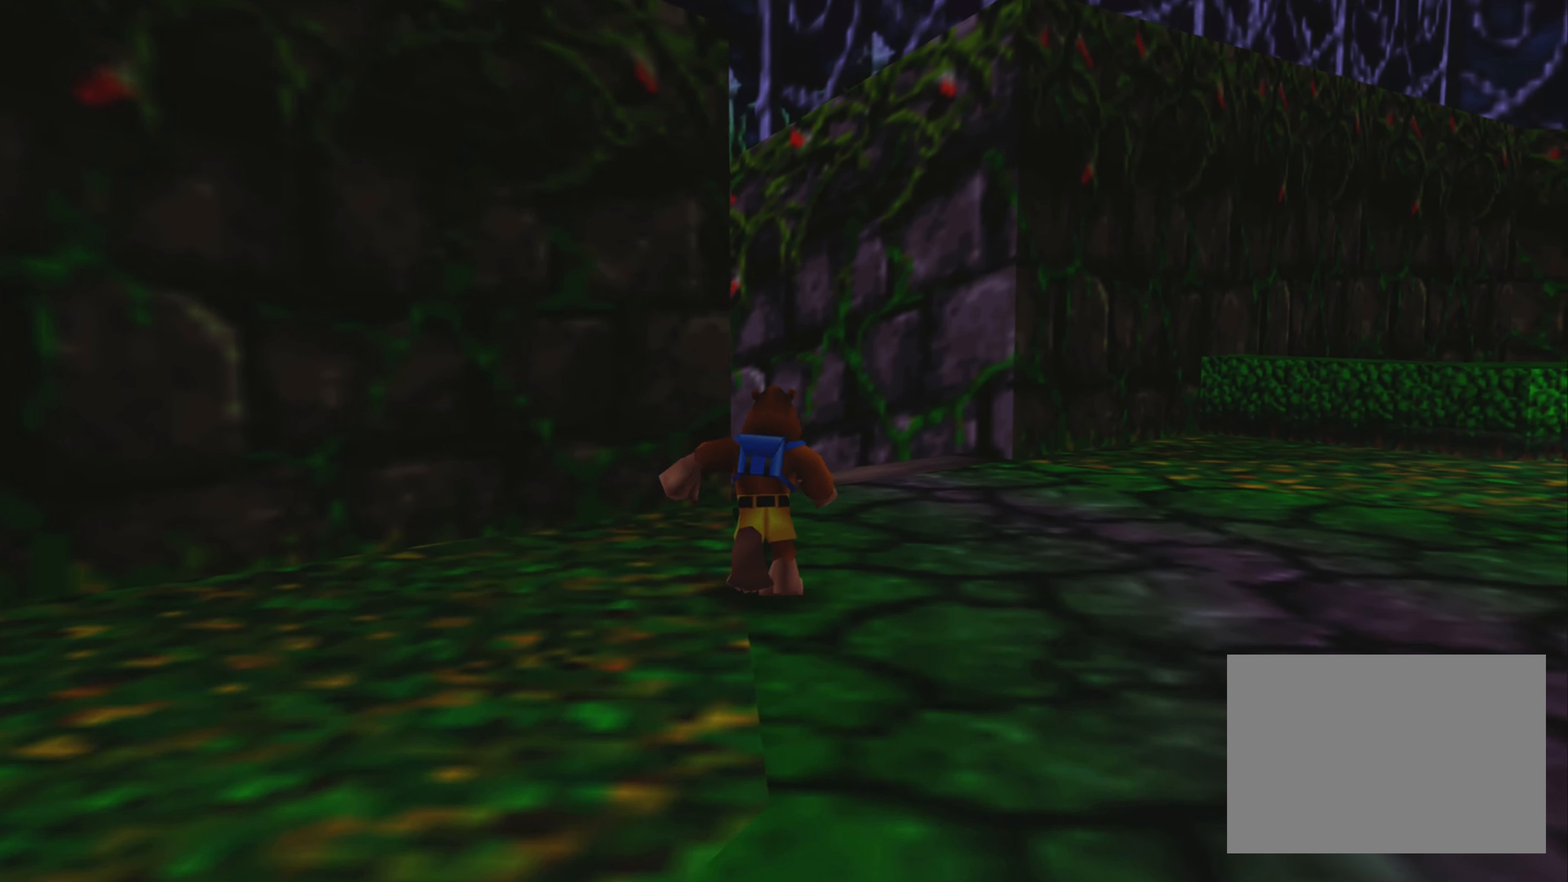
{"buttons": [], "left_stick": "up", "right_stick": "center", "events": []}
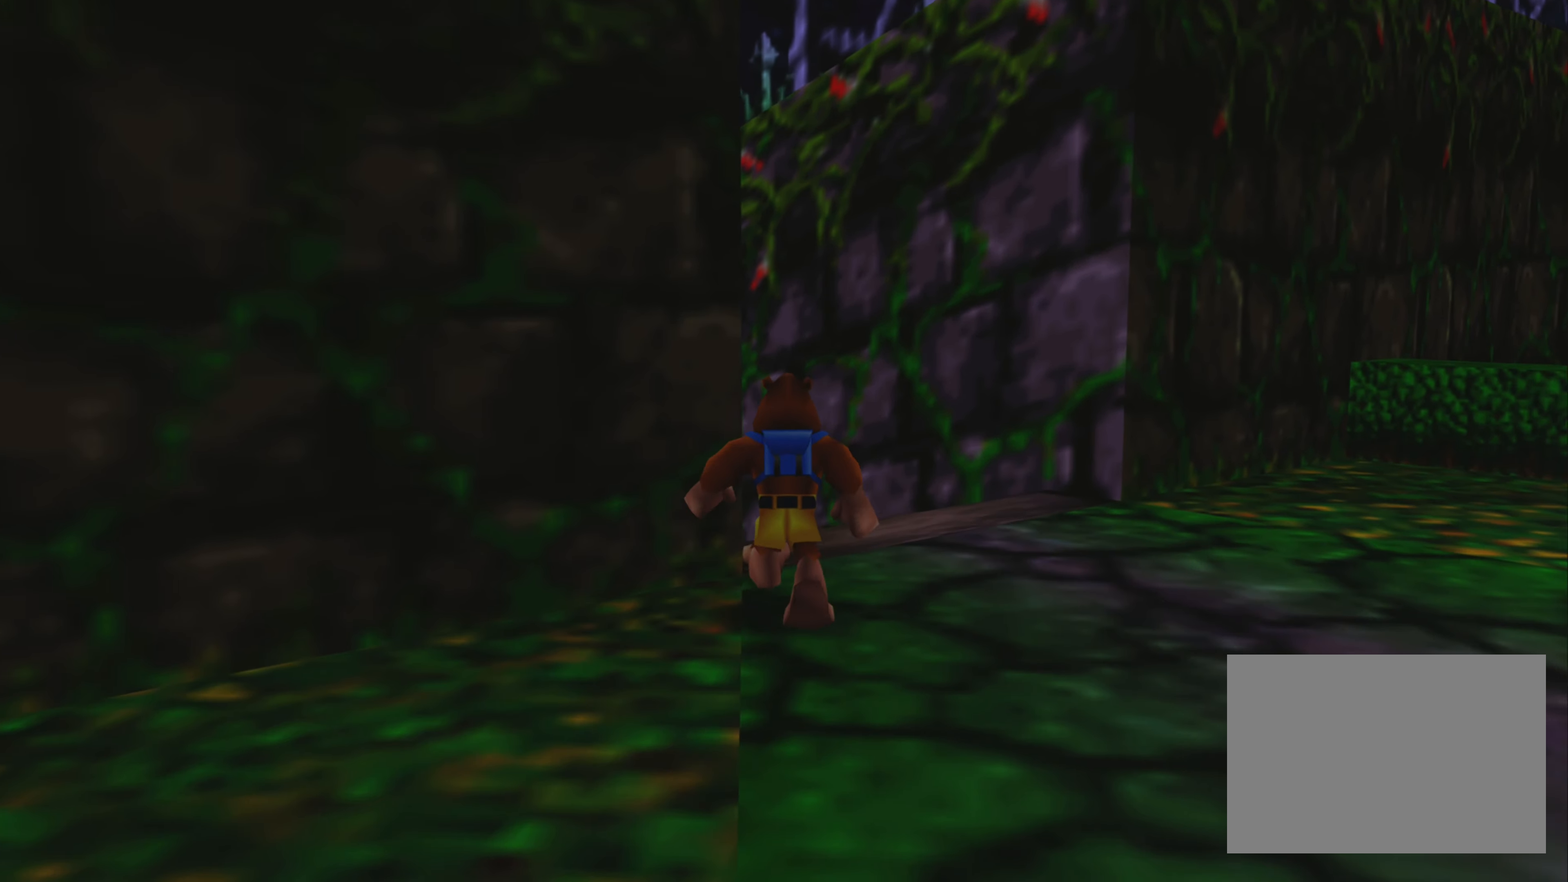
{"buttons": [], "left_stick": "up", "right_stick": "center", "events": []}
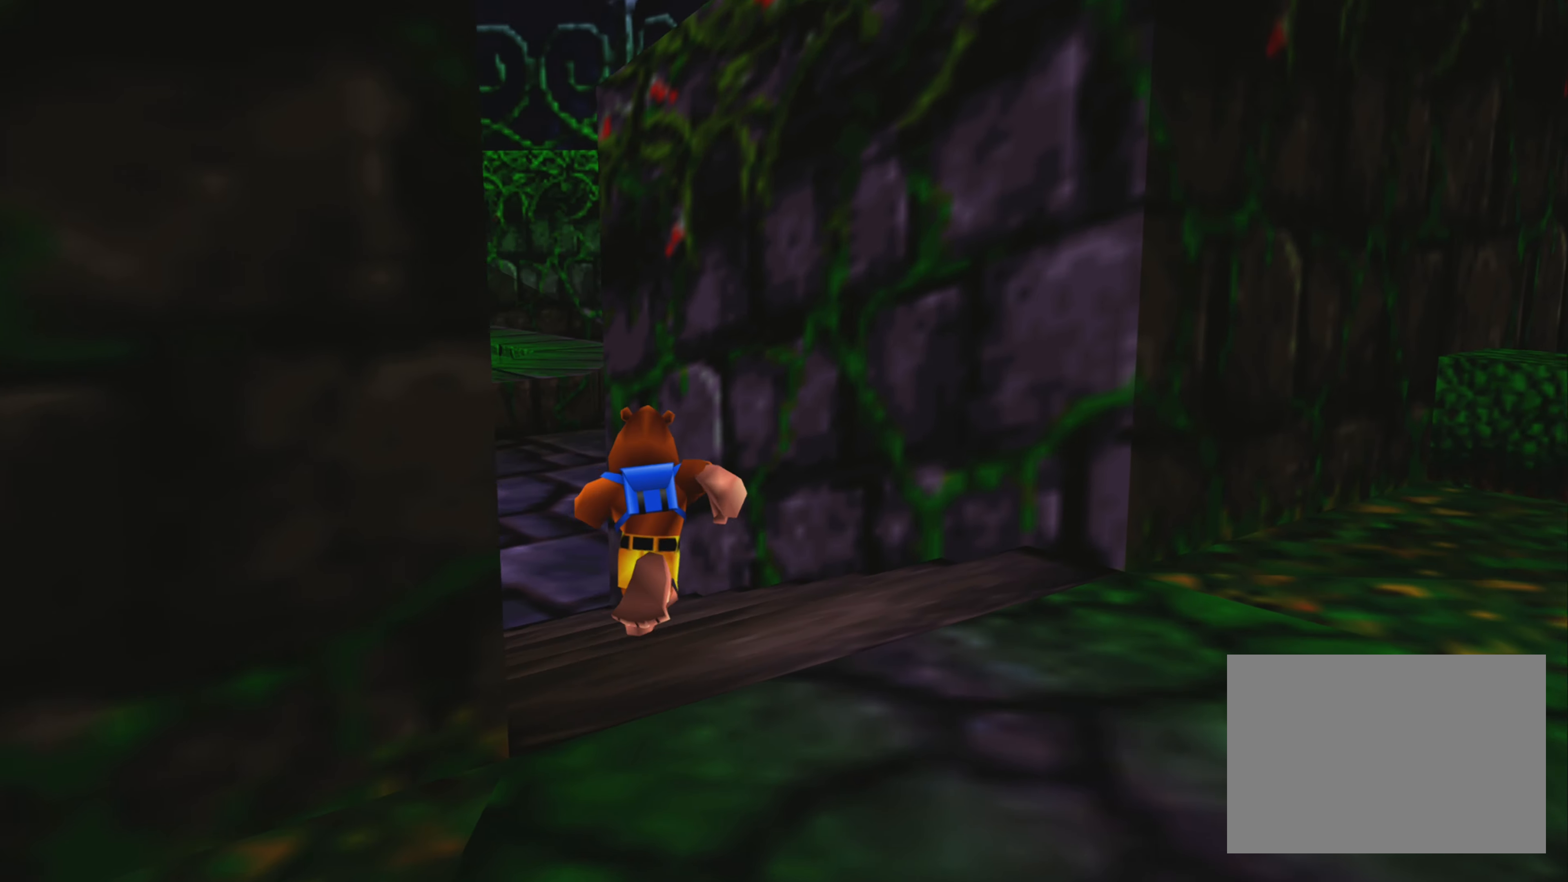
{"buttons": [], "left_stick": "up", "right_stick": "center", "events": []}
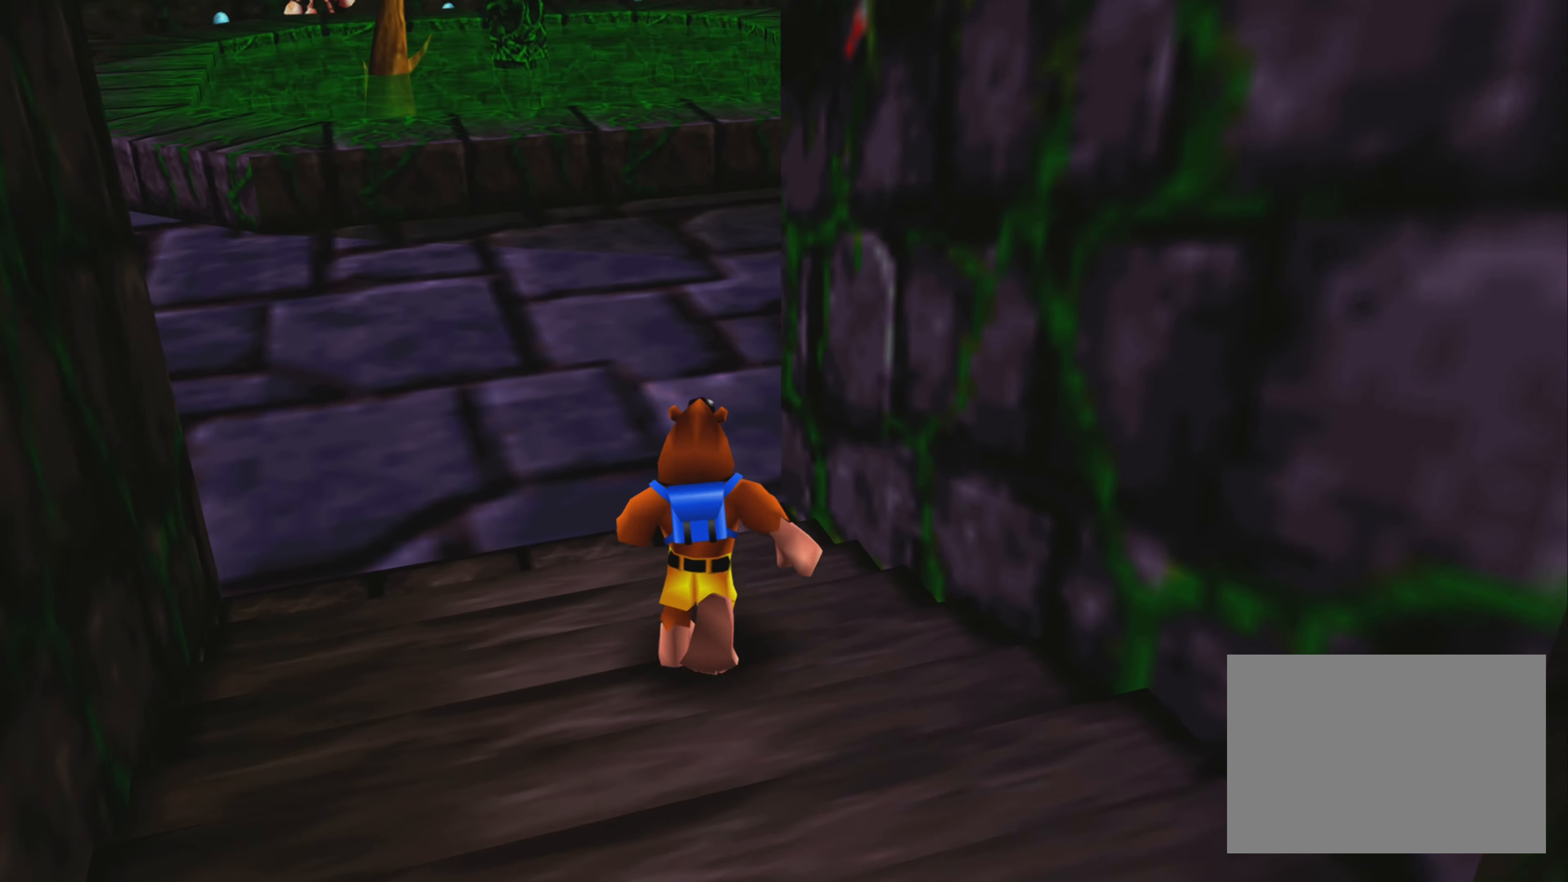
{"buttons": [], "left_stick": "up", "right_stick": "up-right", "events": [[450, "right_stick", "up-right"]]}
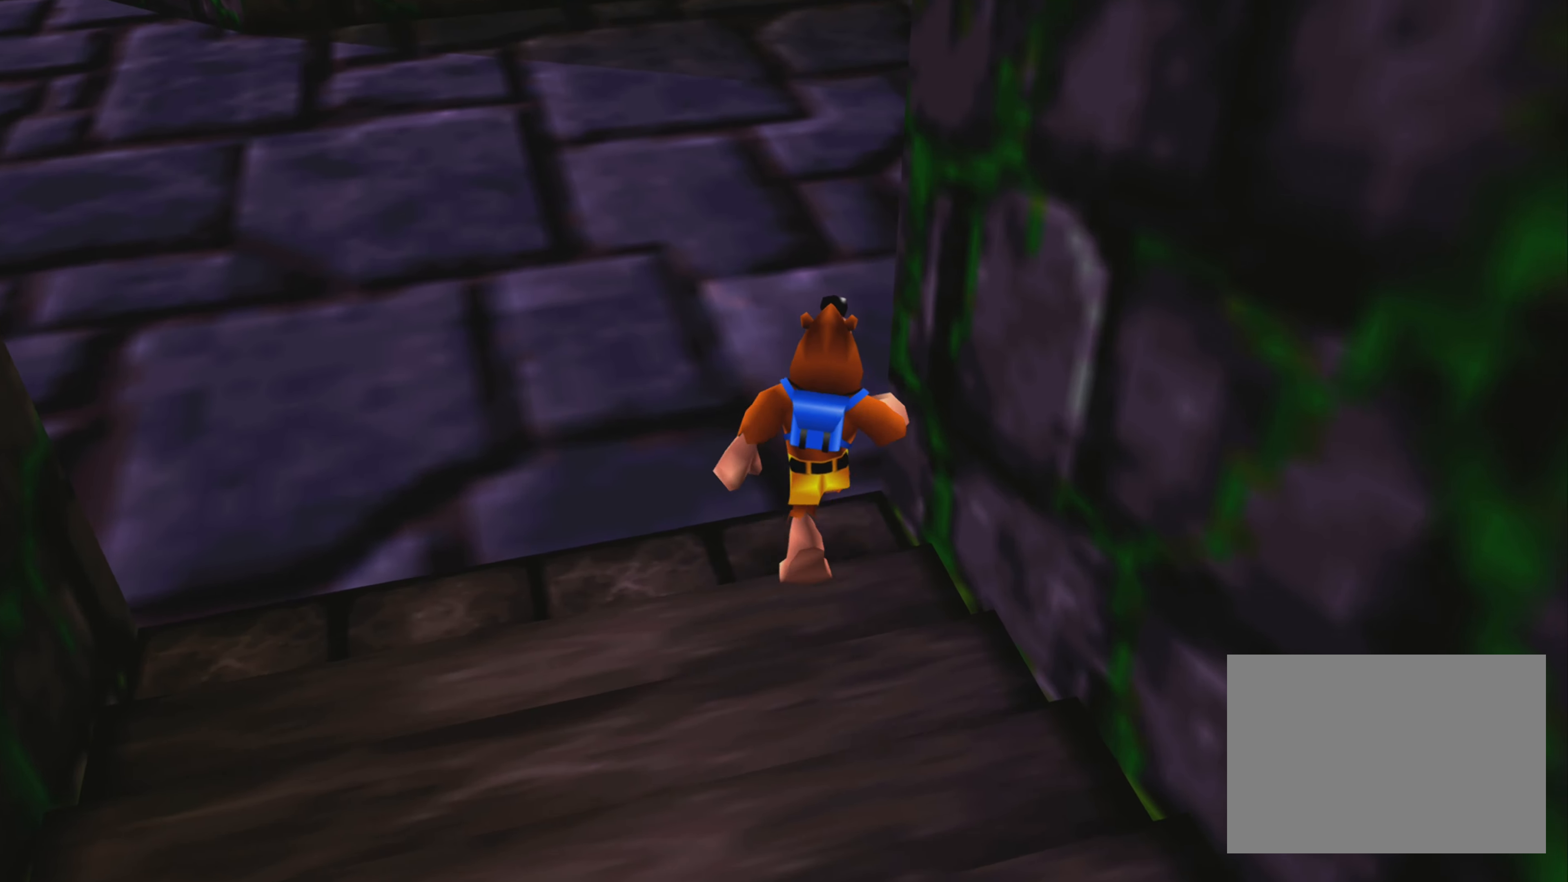
{"buttons": [], "left_stick": "up-right", "right_stick": "up-right", "events": [[316, "left_stick", "up-right"]]}
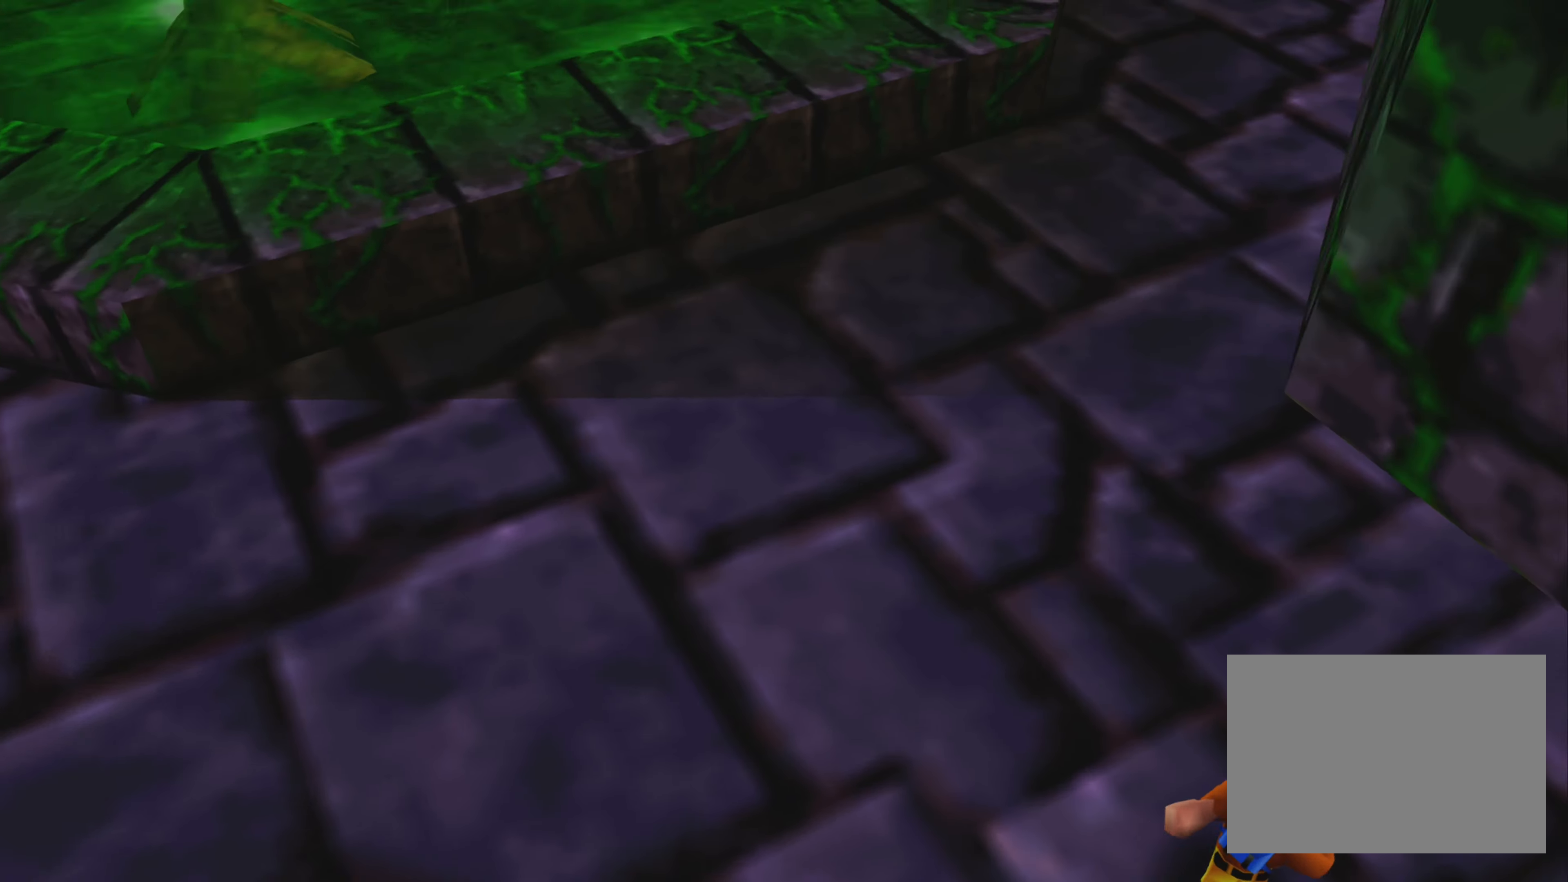
{"buttons": [], "left_stick": "up", "right_stick": "up-right", "events": [[300, "left_stick", "up"]]}
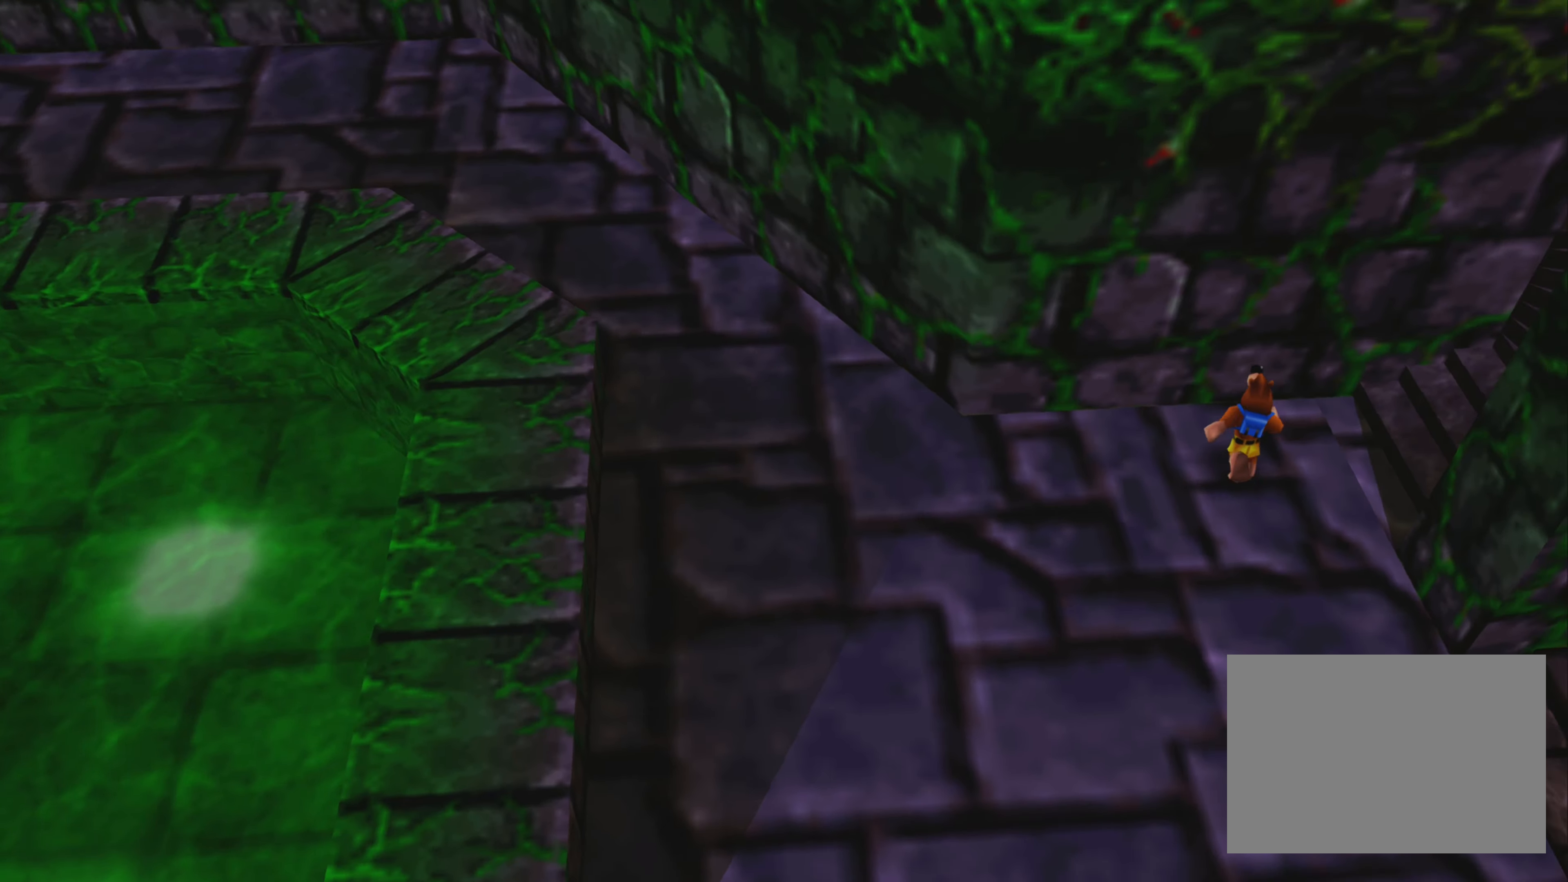
{"buttons": [], "left_stick": "up-right", "right_stick": "up-right", "events": [[33, "left_stick", "up-right"]]}
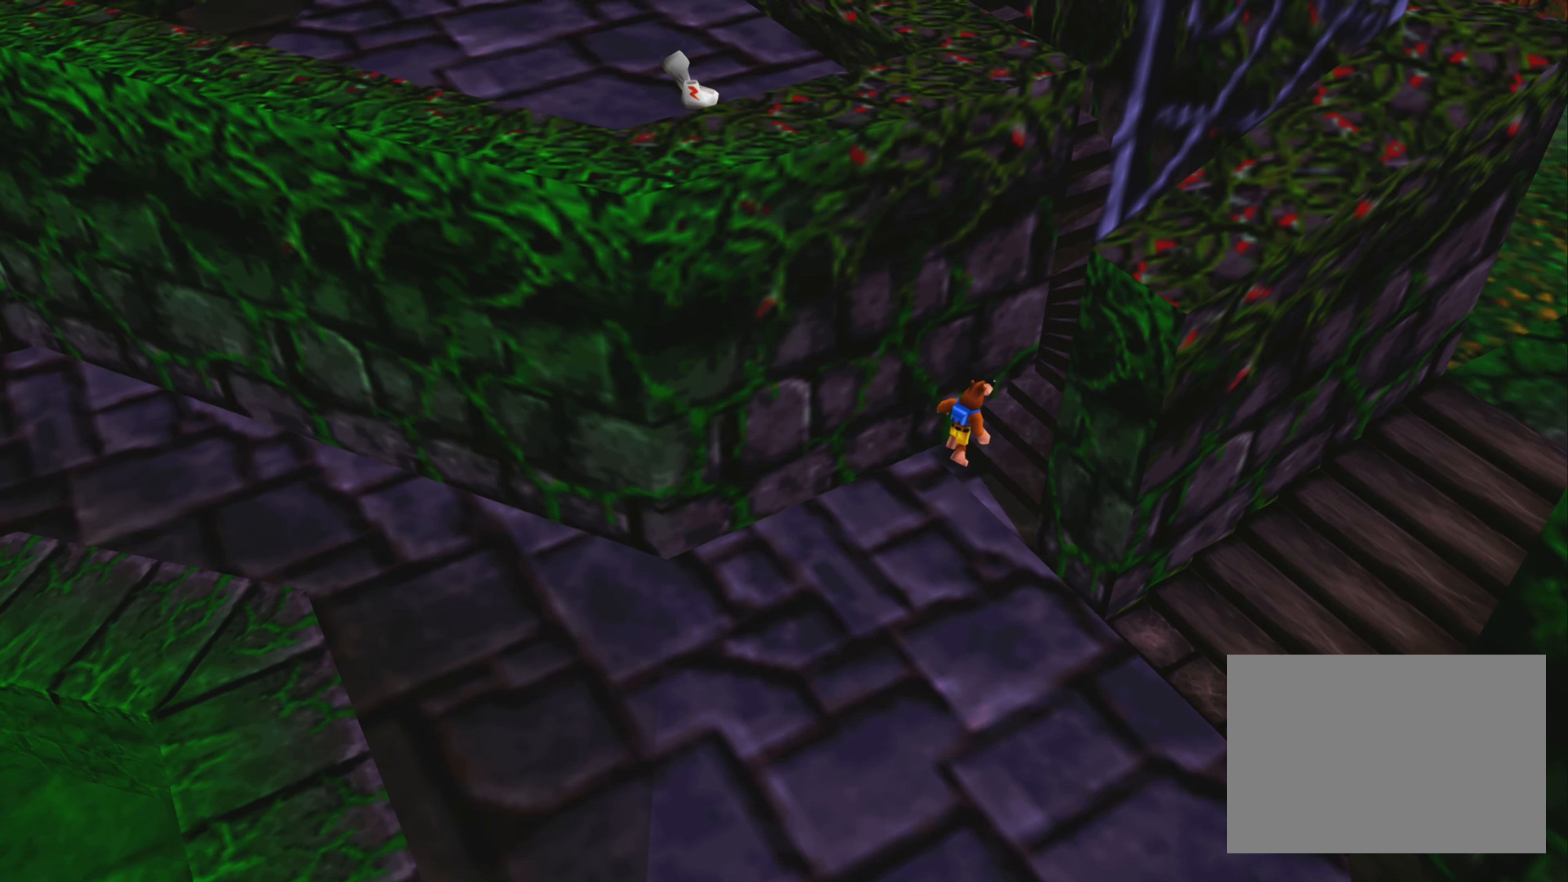
{"buttons": [], "left_stick": "up", "right_stick": "center", "events": [[33, "left_stick", "up"], [33, "right_stick", "center"]]}
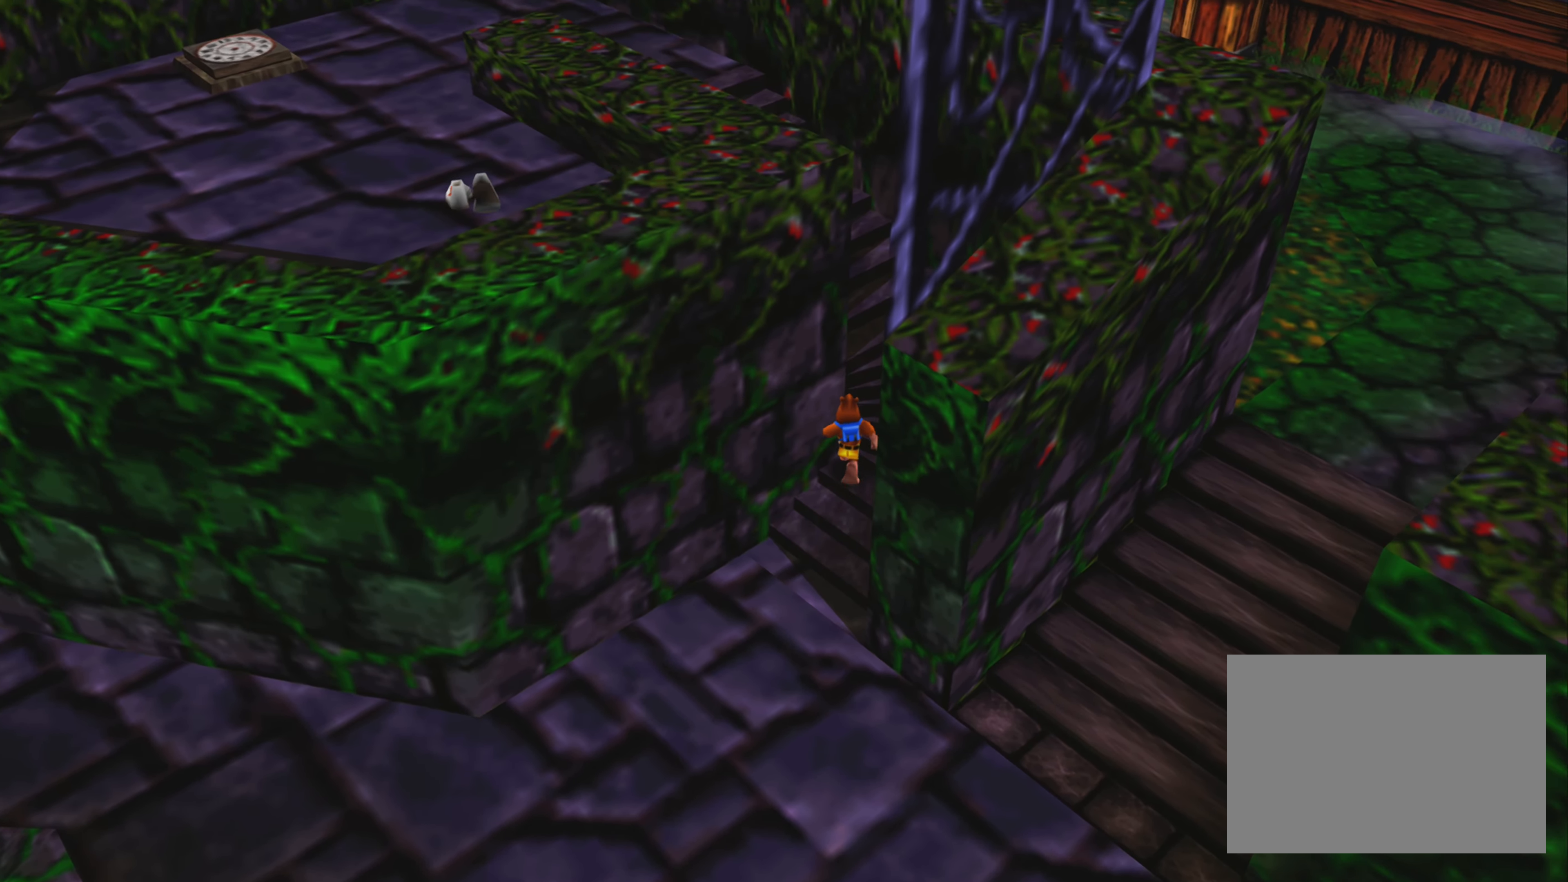
{"buttons": ["CROSS"], "left_stick": "up", "right_stick": "center", "events": [[183, "left_stick", "up-right"], [400, "CROSS", "down"], [400, "left_stick", "up"]]}
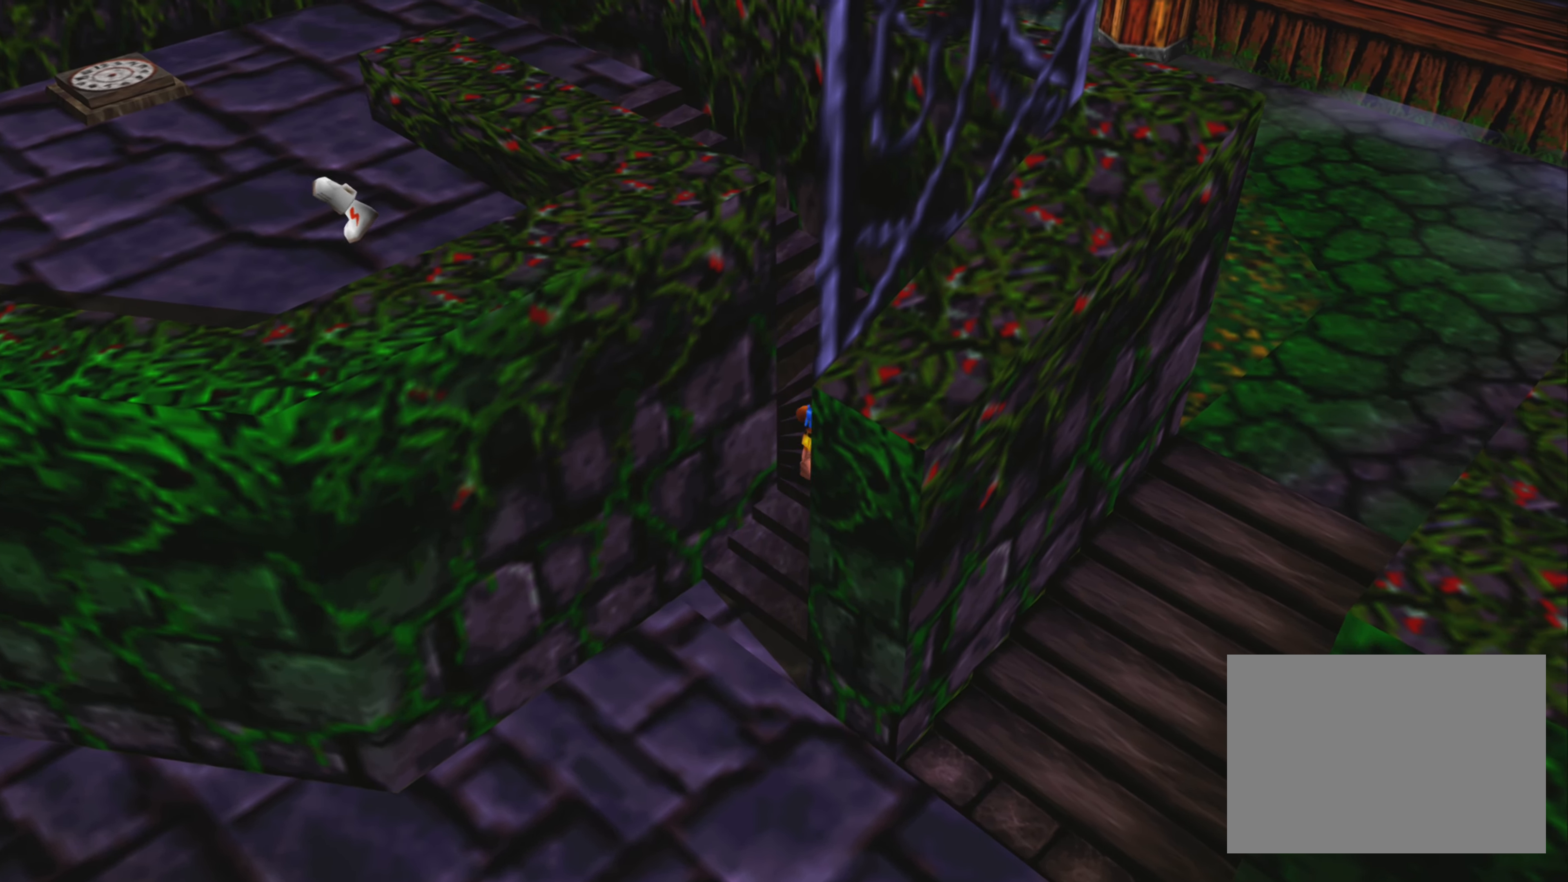
{"buttons": [], "left_stick": "up-left", "right_stick": "center", "events": [[50, "CROSS", "up"], [367, "left_stick", "up-left"]]}
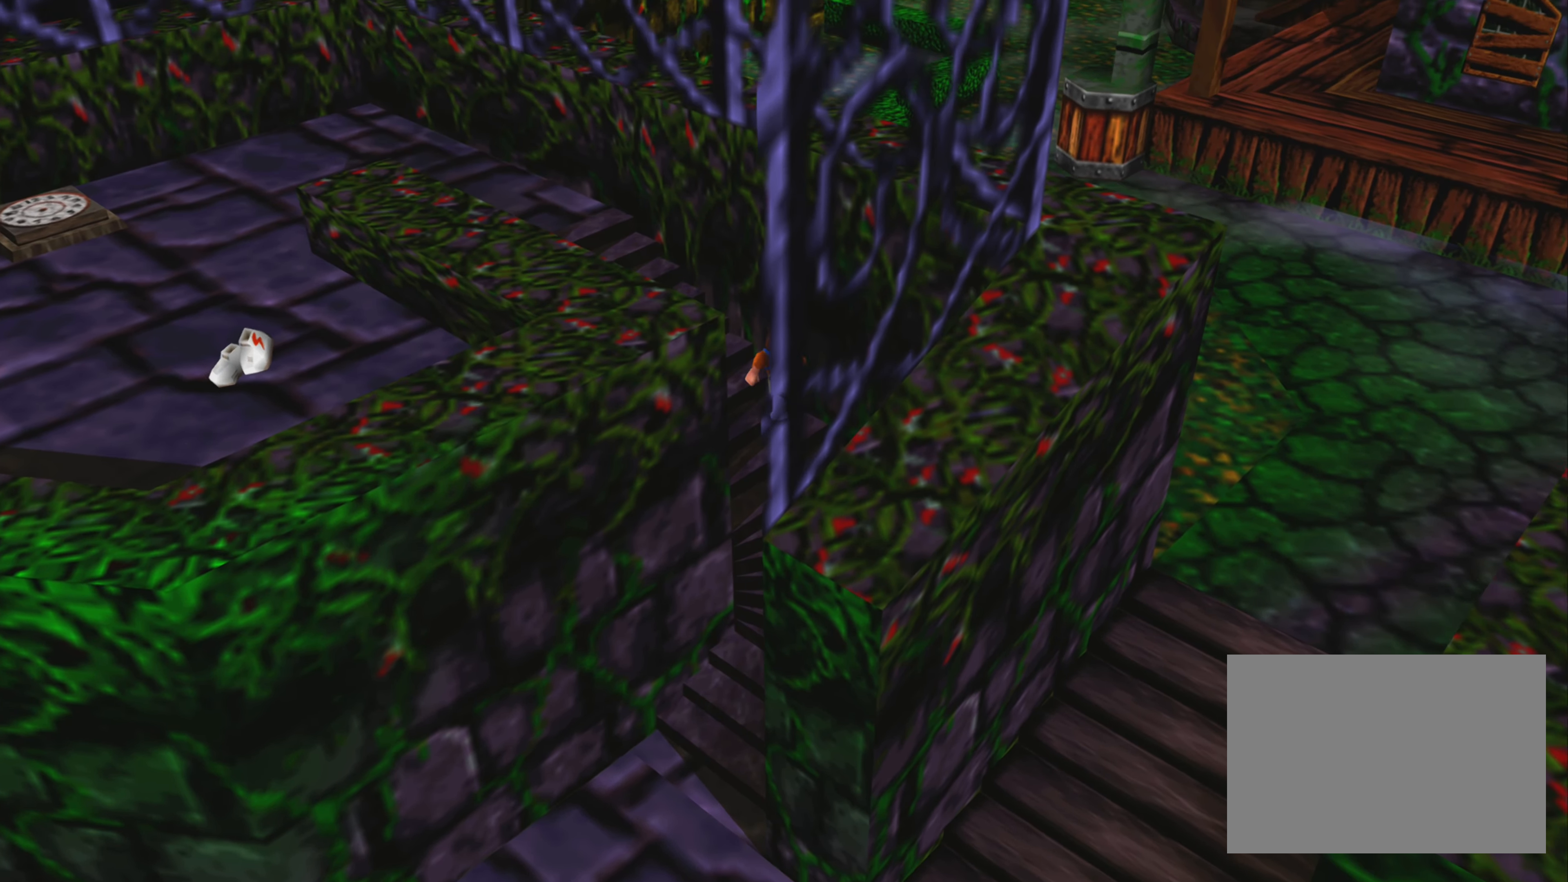
{"buttons": [], "left_stick": "up-left", "right_stick": "center", "events": []}
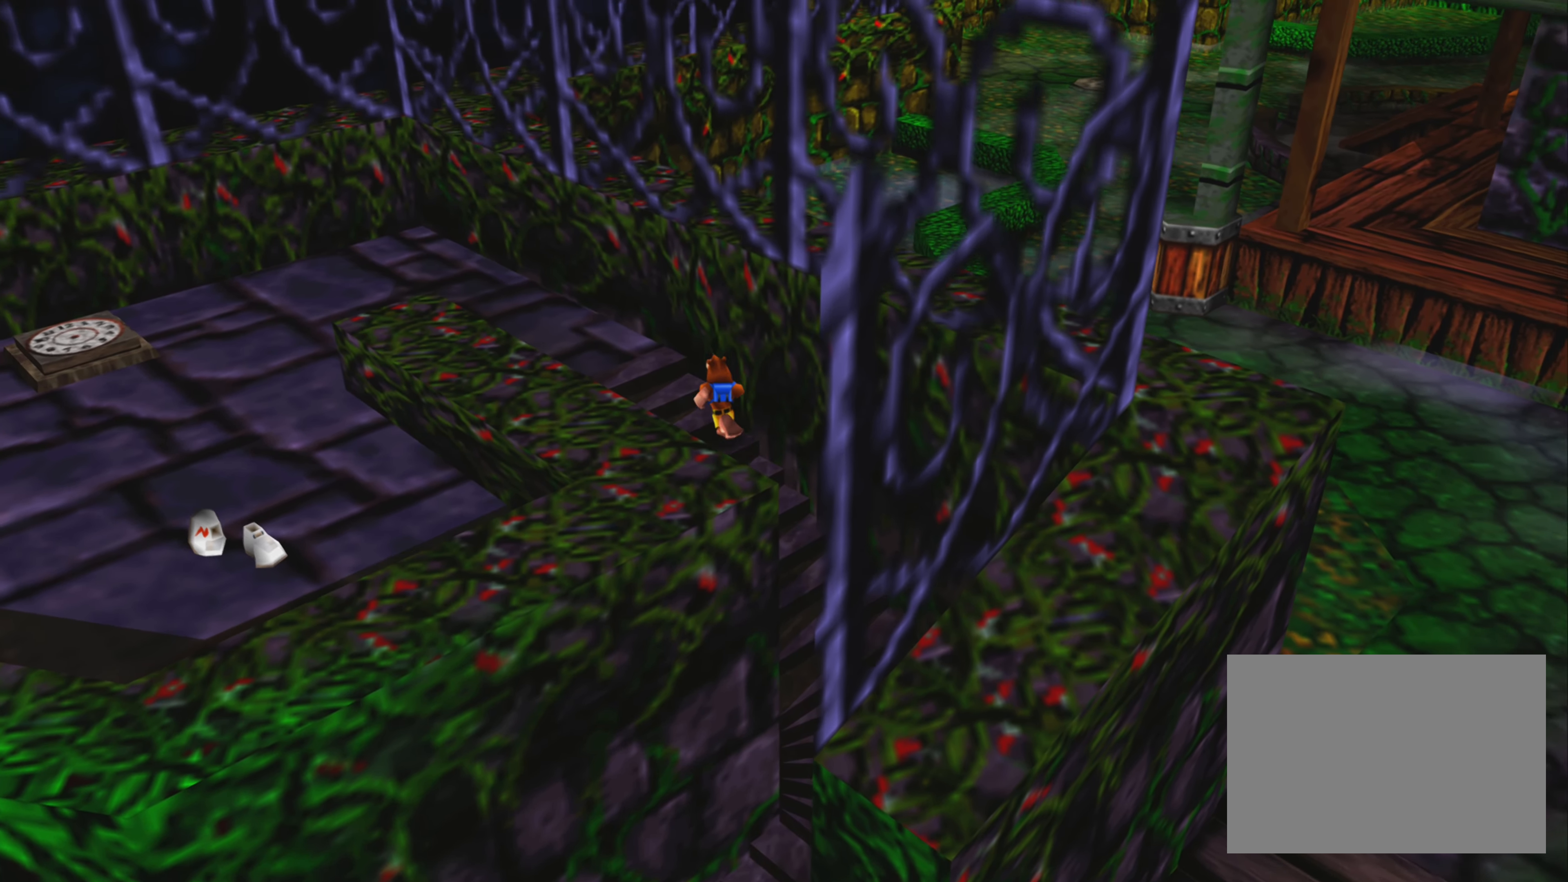
{"buttons": [], "left_stick": "up-left", "right_stick": "center", "events": []}
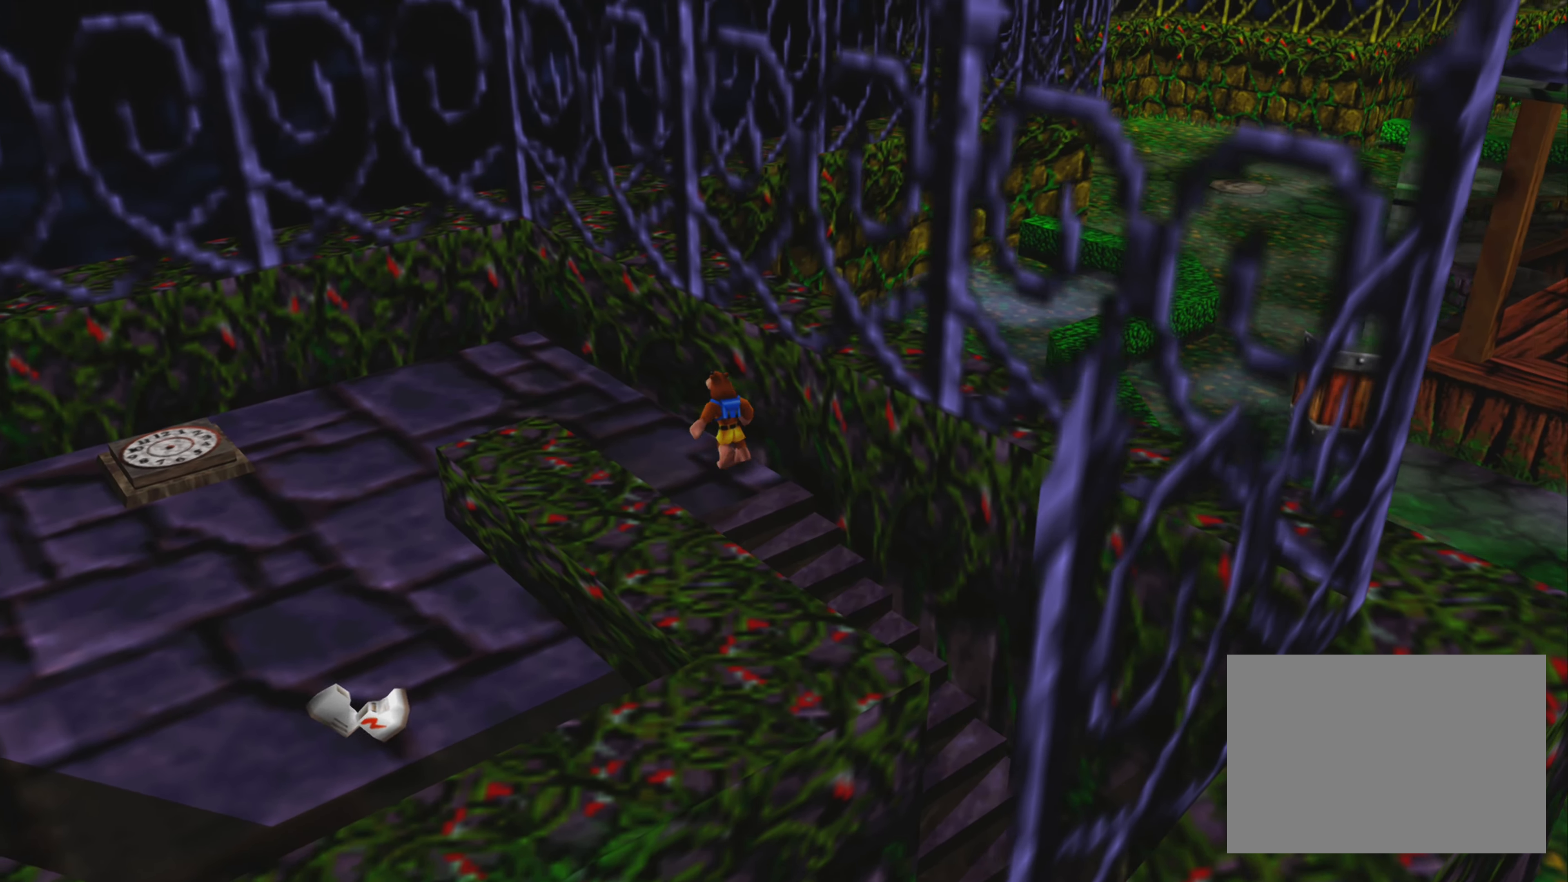
{"buttons": [], "left_stick": "left", "right_stick": "center", "events": [[300, "left_stick", "left"]]}
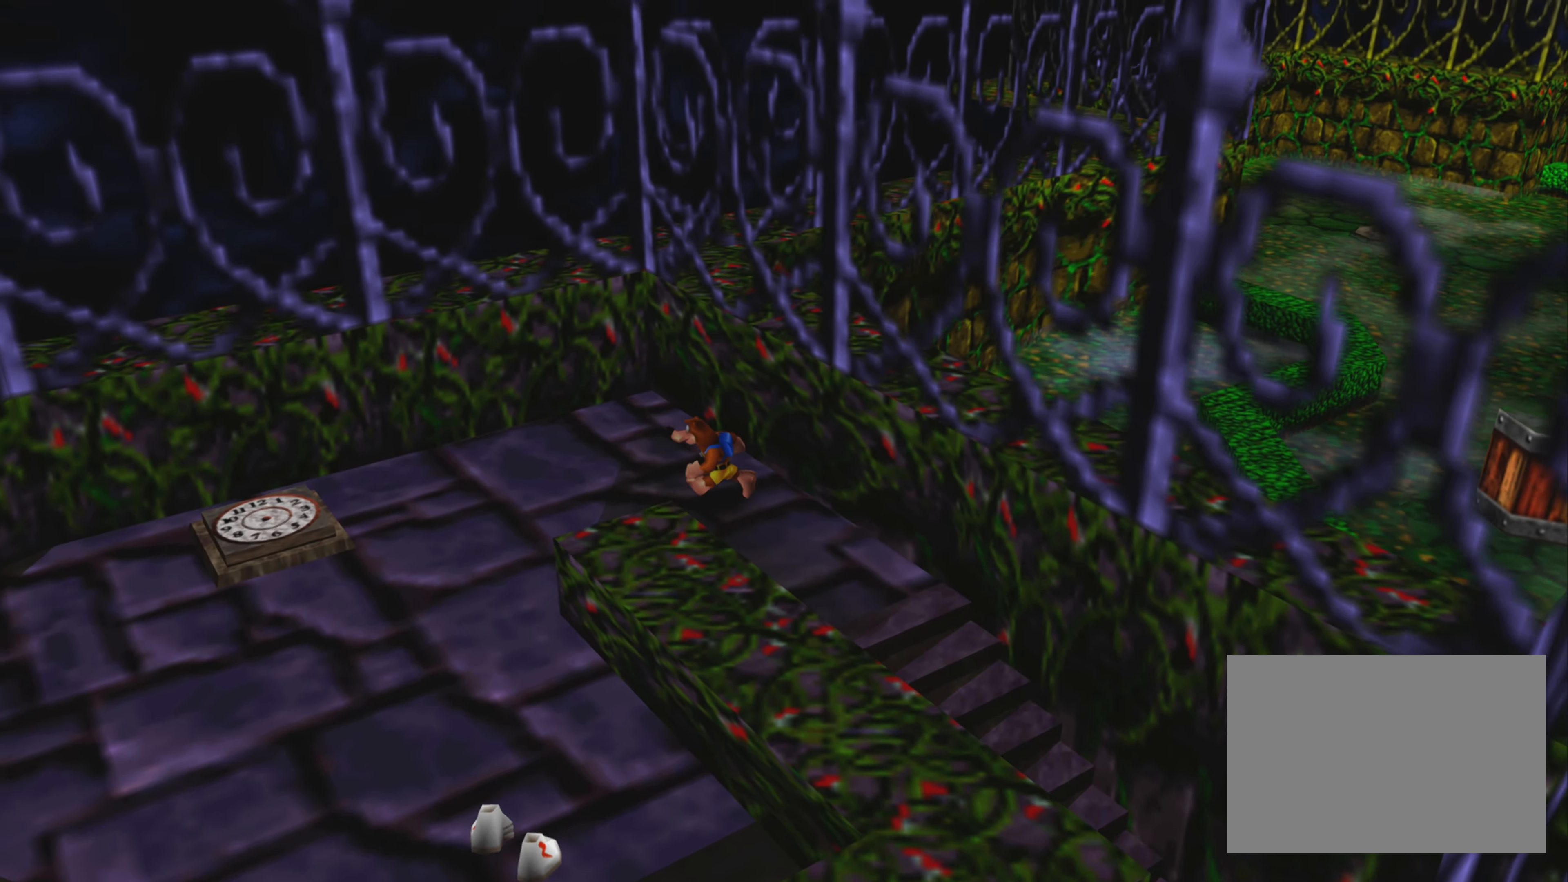
{"buttons": [], "left_stick": "left", "right_stick": "center", "events": []}
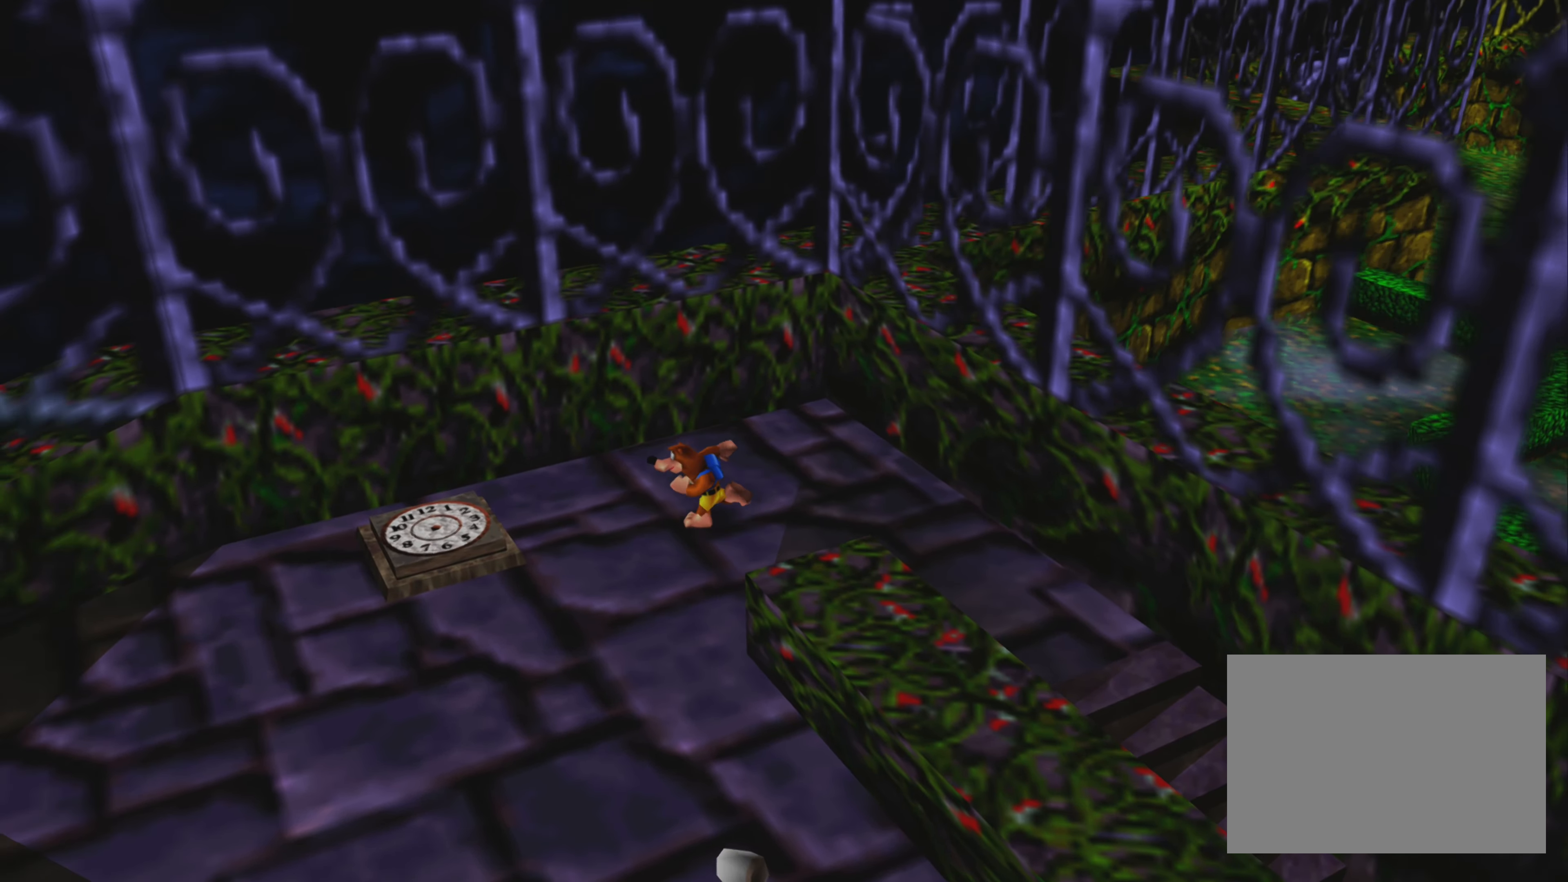
{"buttons": ["R2"], "left_stick": "center", "right_stick": "center", "events": [[183, "CROSS", "down"], [400, "CROSS", "up"], [483, "left_stick", "center"], [500, "R2", "down"]]}
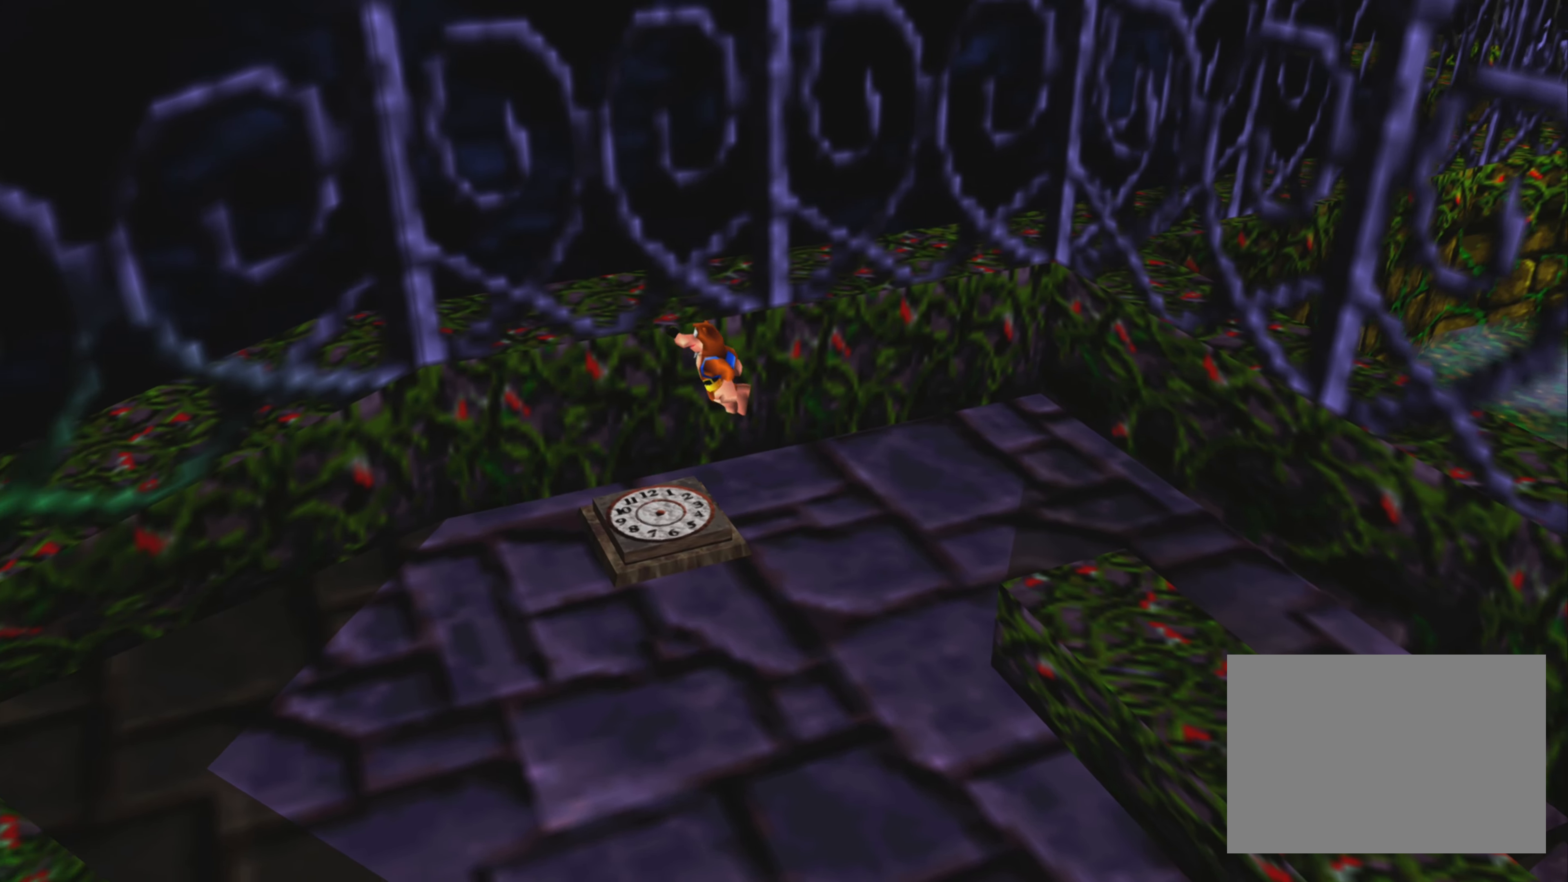
{"buttons": ["R2"], "left_stick": "center", "right_stick": "center", "events": []}
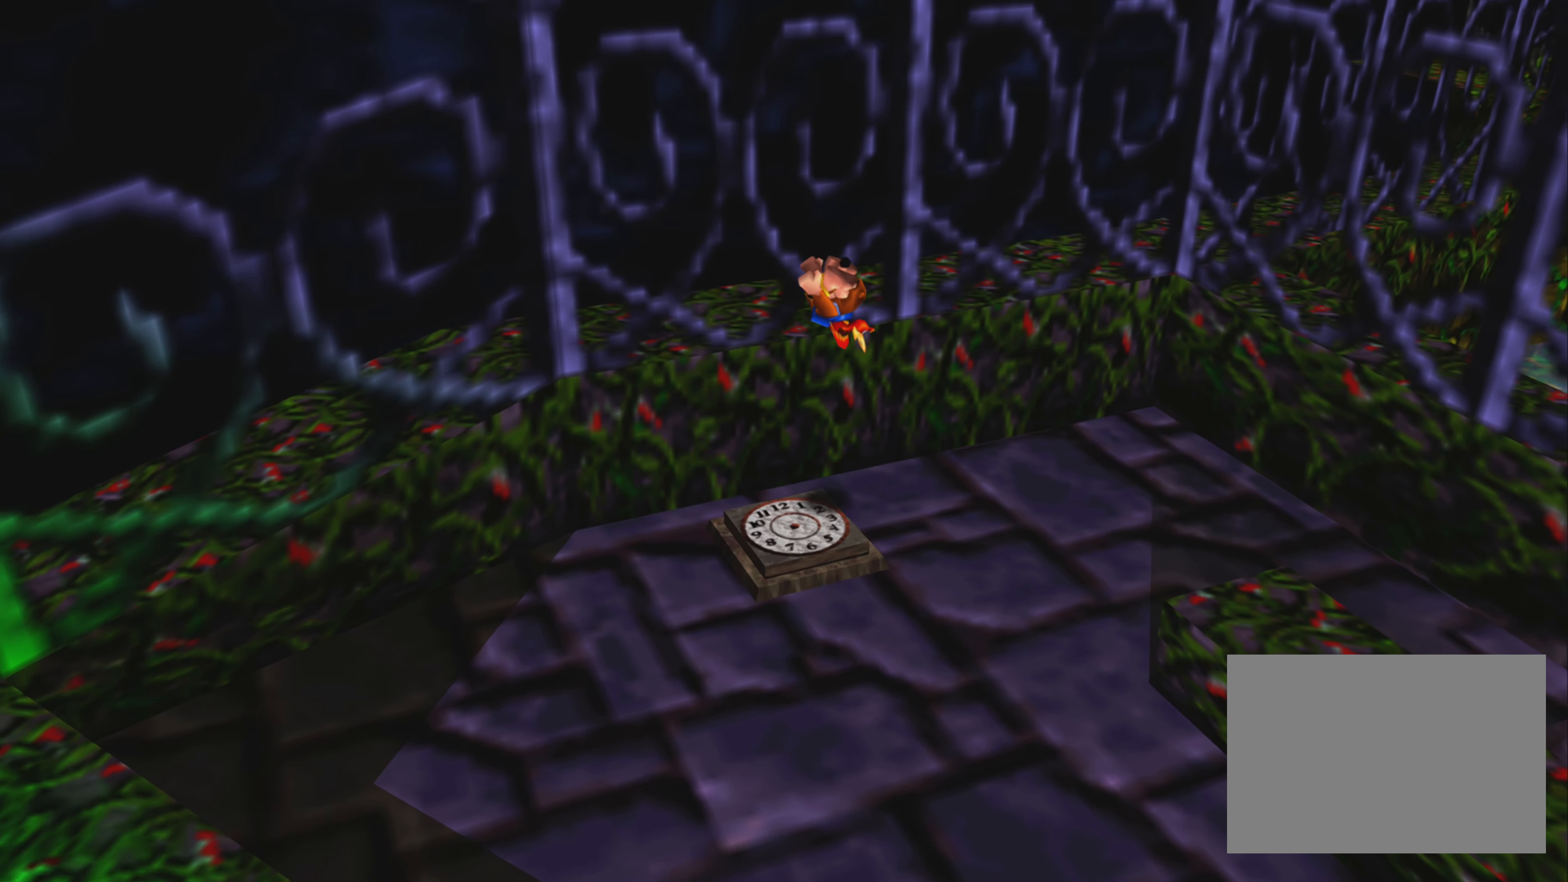
{"buttons": [], "left_stick": "down", "right_stick": "center", "events": [[267, "R2", "up"], [334, "left_stick", "down"]]}
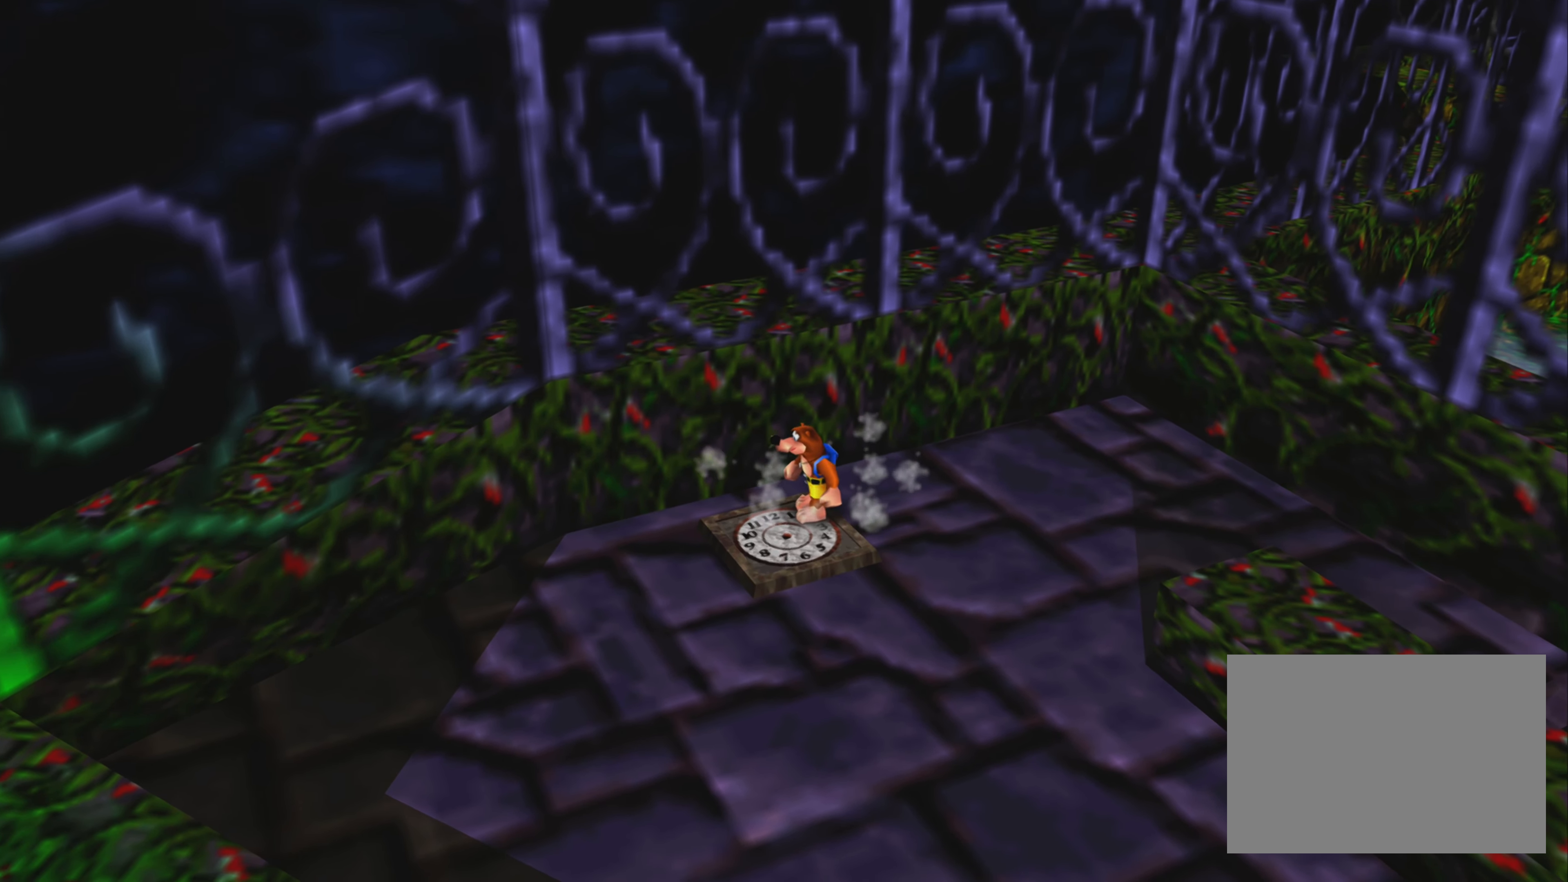
{"buttons": [], "left_stick": "down", "right_stick": "center", "events": []}
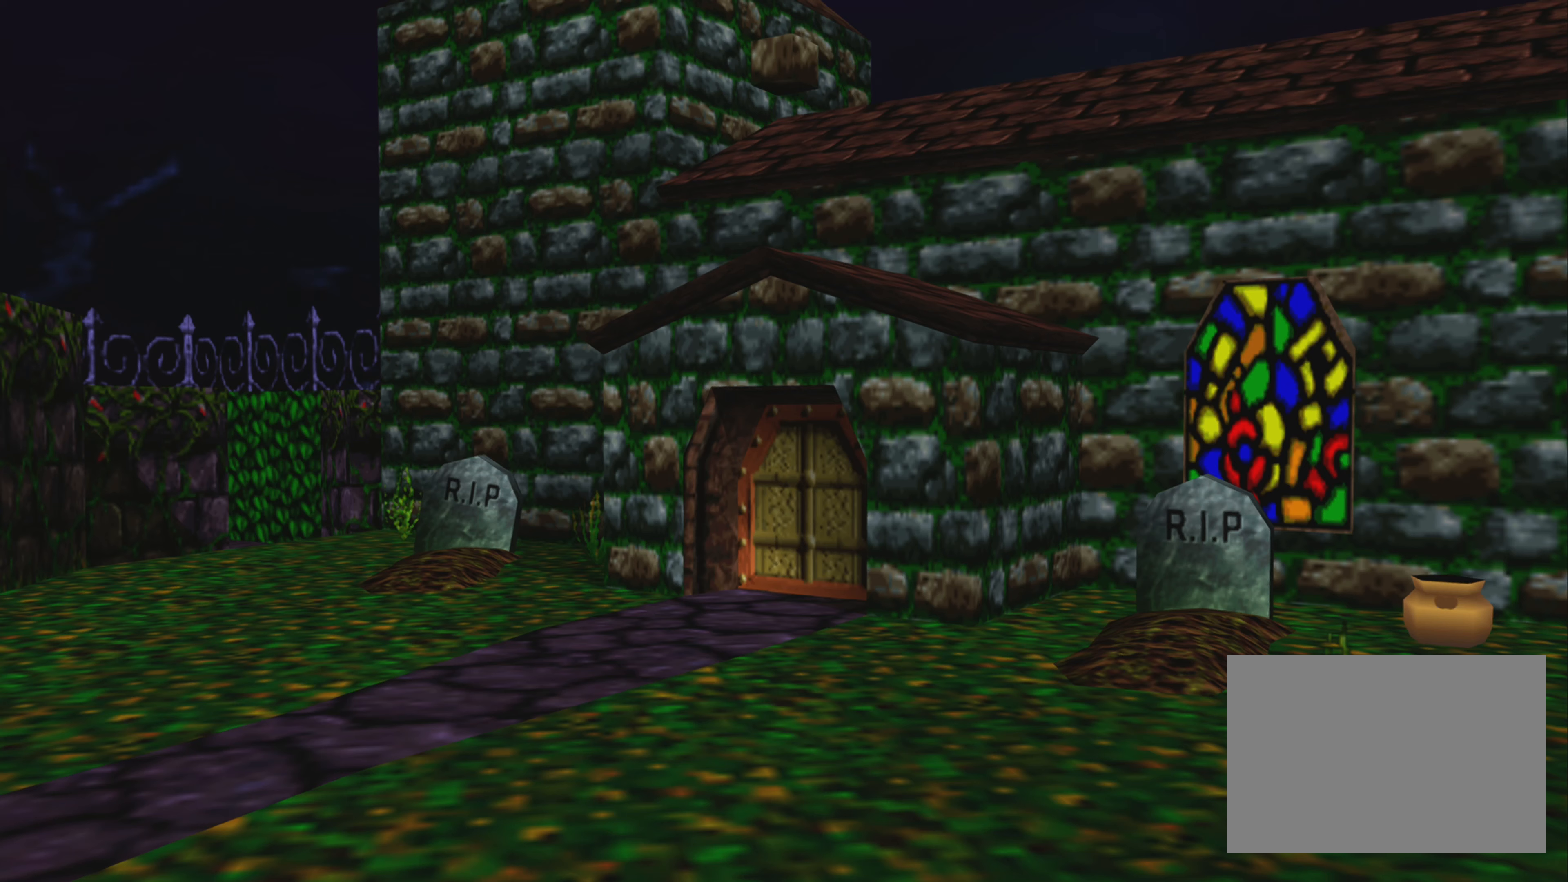
{"buttons": [], "left_stick": "center", "right_stick": "center", "events": [[467, "left_stick", "center"]]}
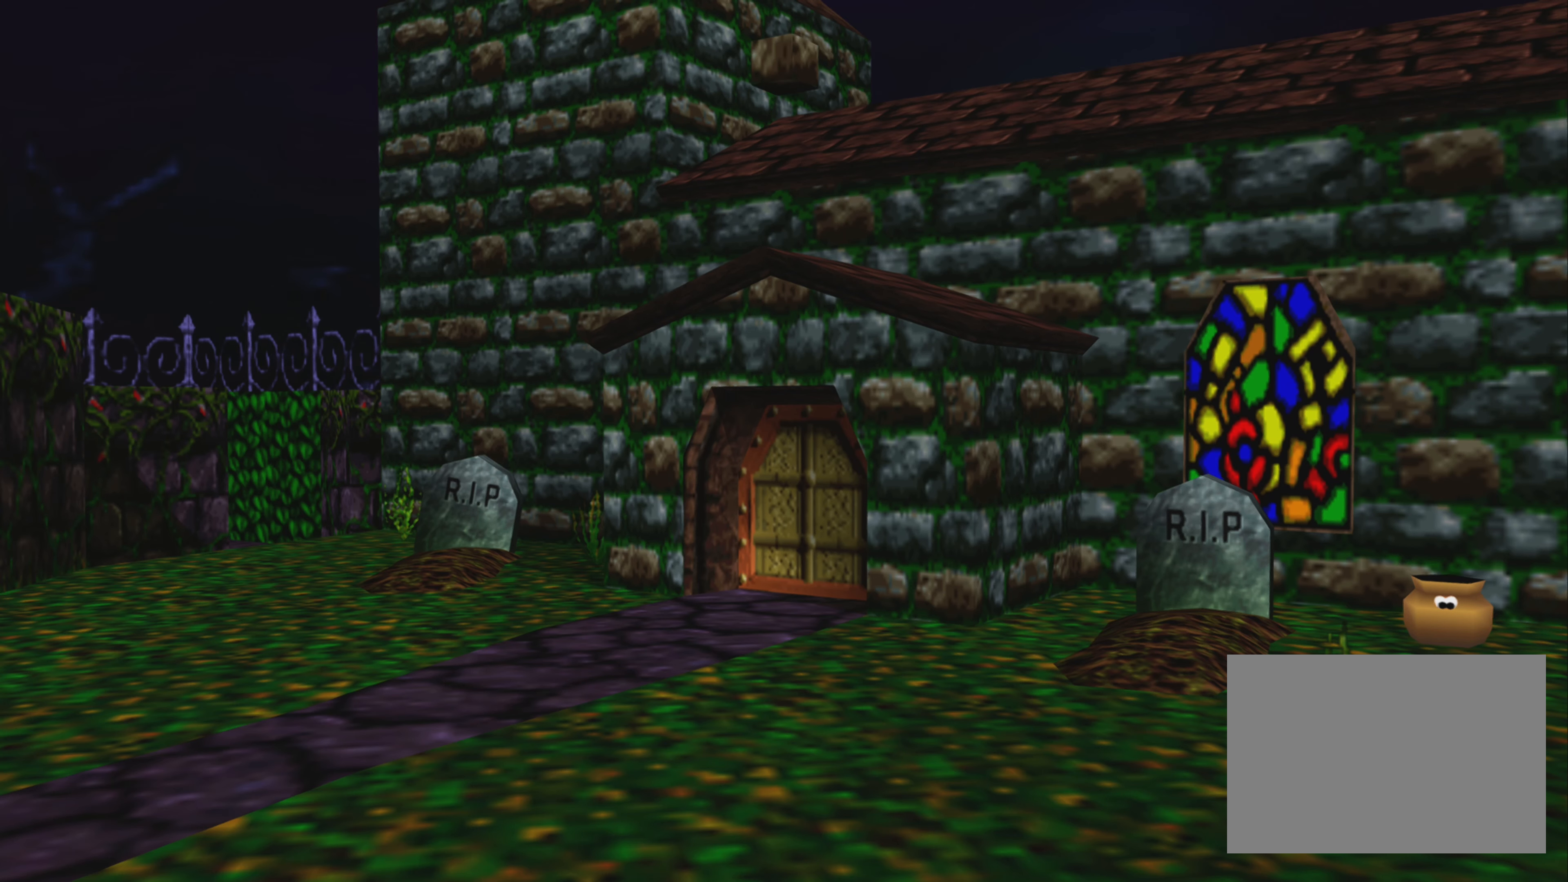
{"buttons": [], "left_stick": "center", "right_stick": "center", "events": []}
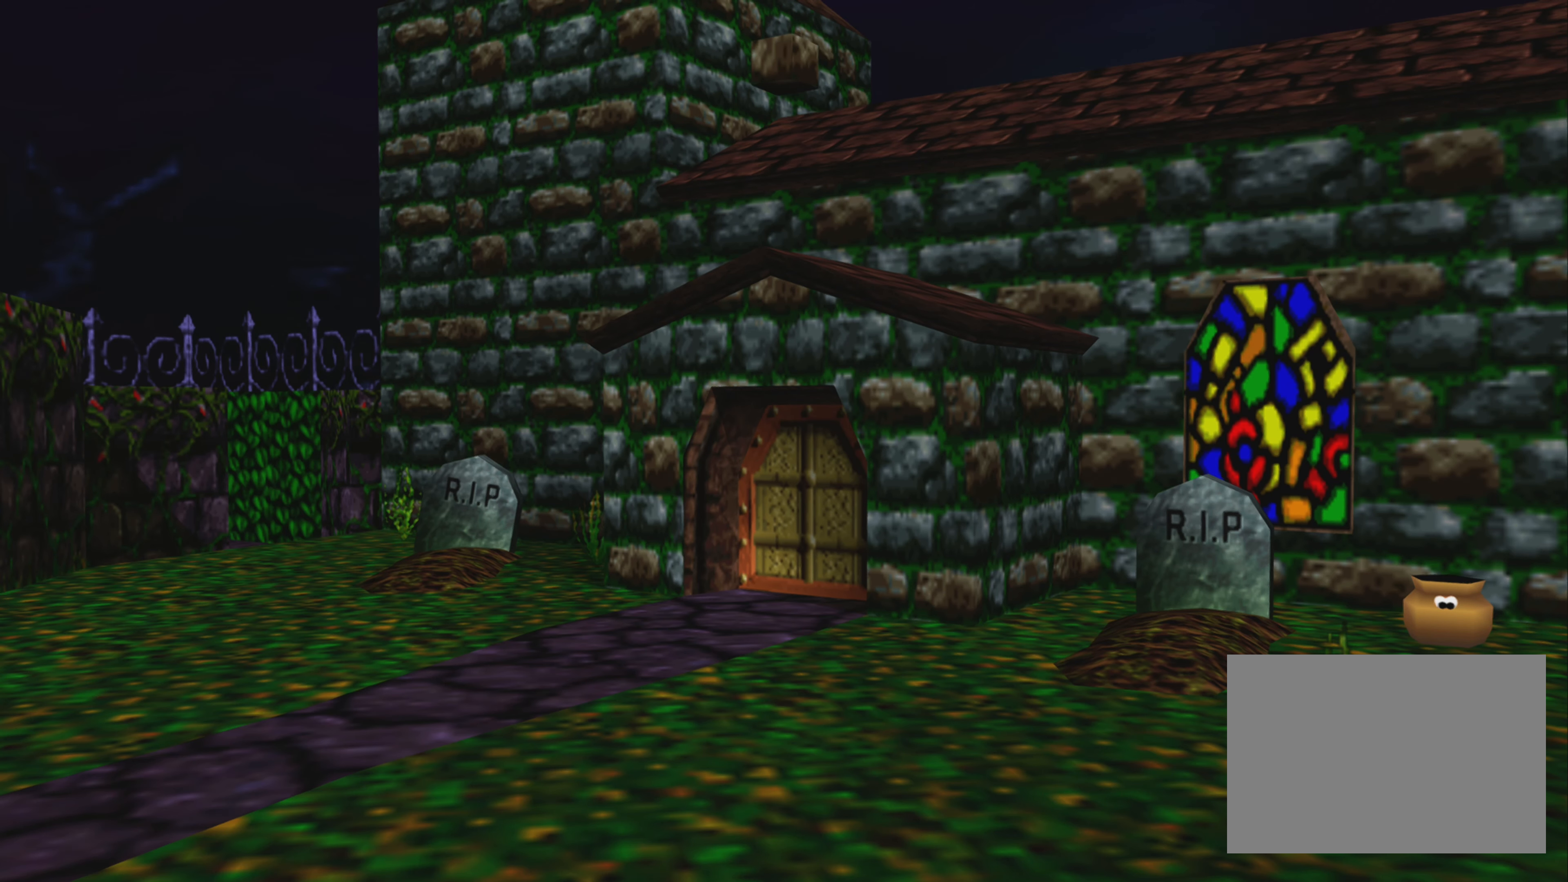
{"buttons": [], "left_stick": "center", "right_stick": "center", "events": []}
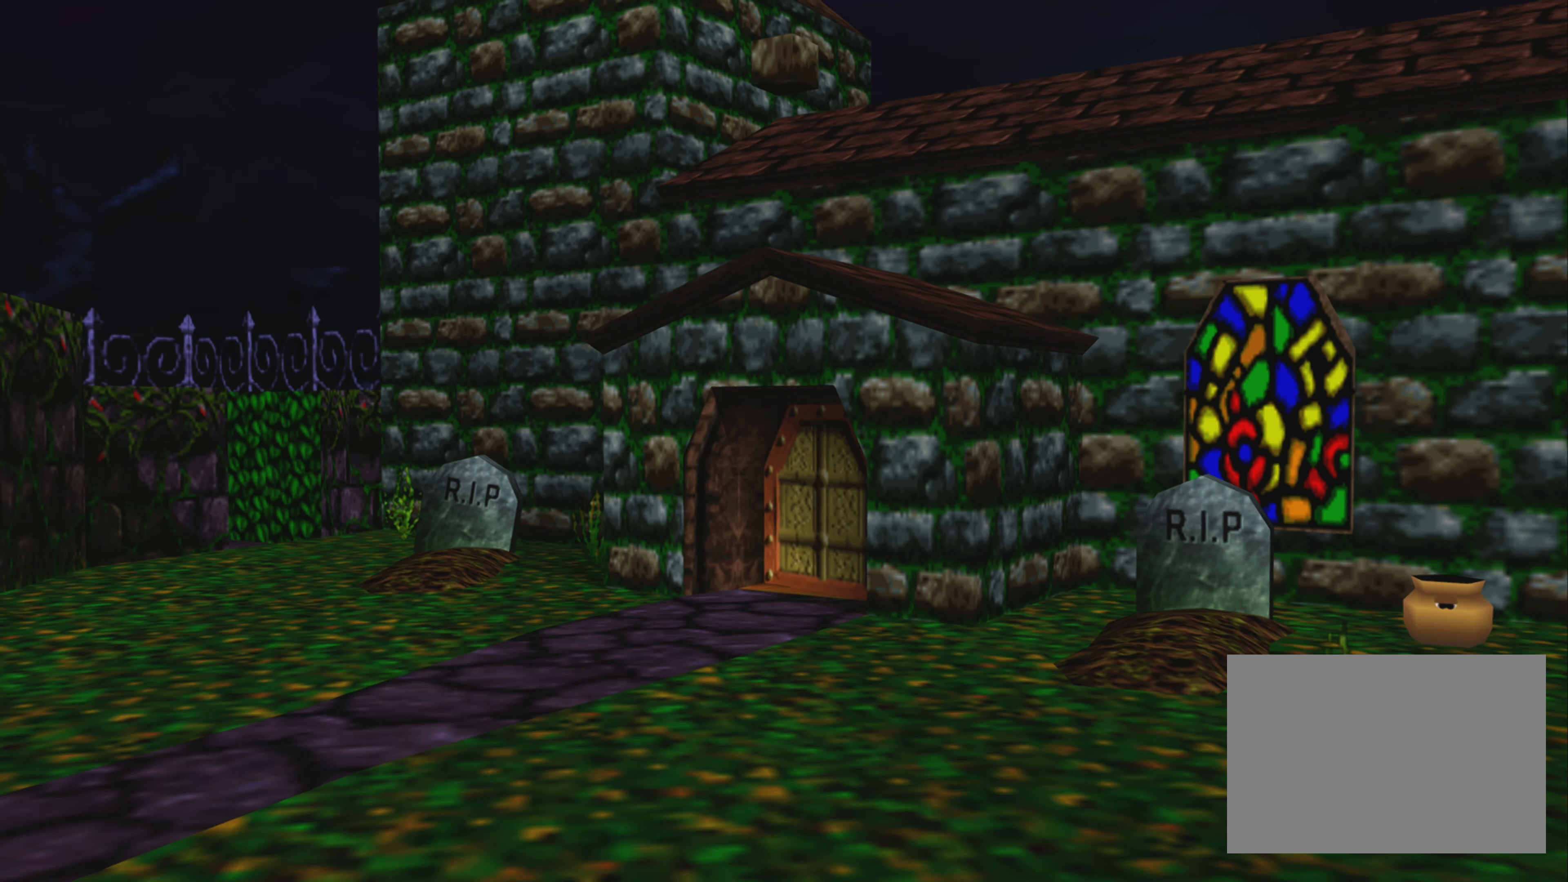
{"buttons": [], "left_stick": "center", "right_stick": "center", "events": []}
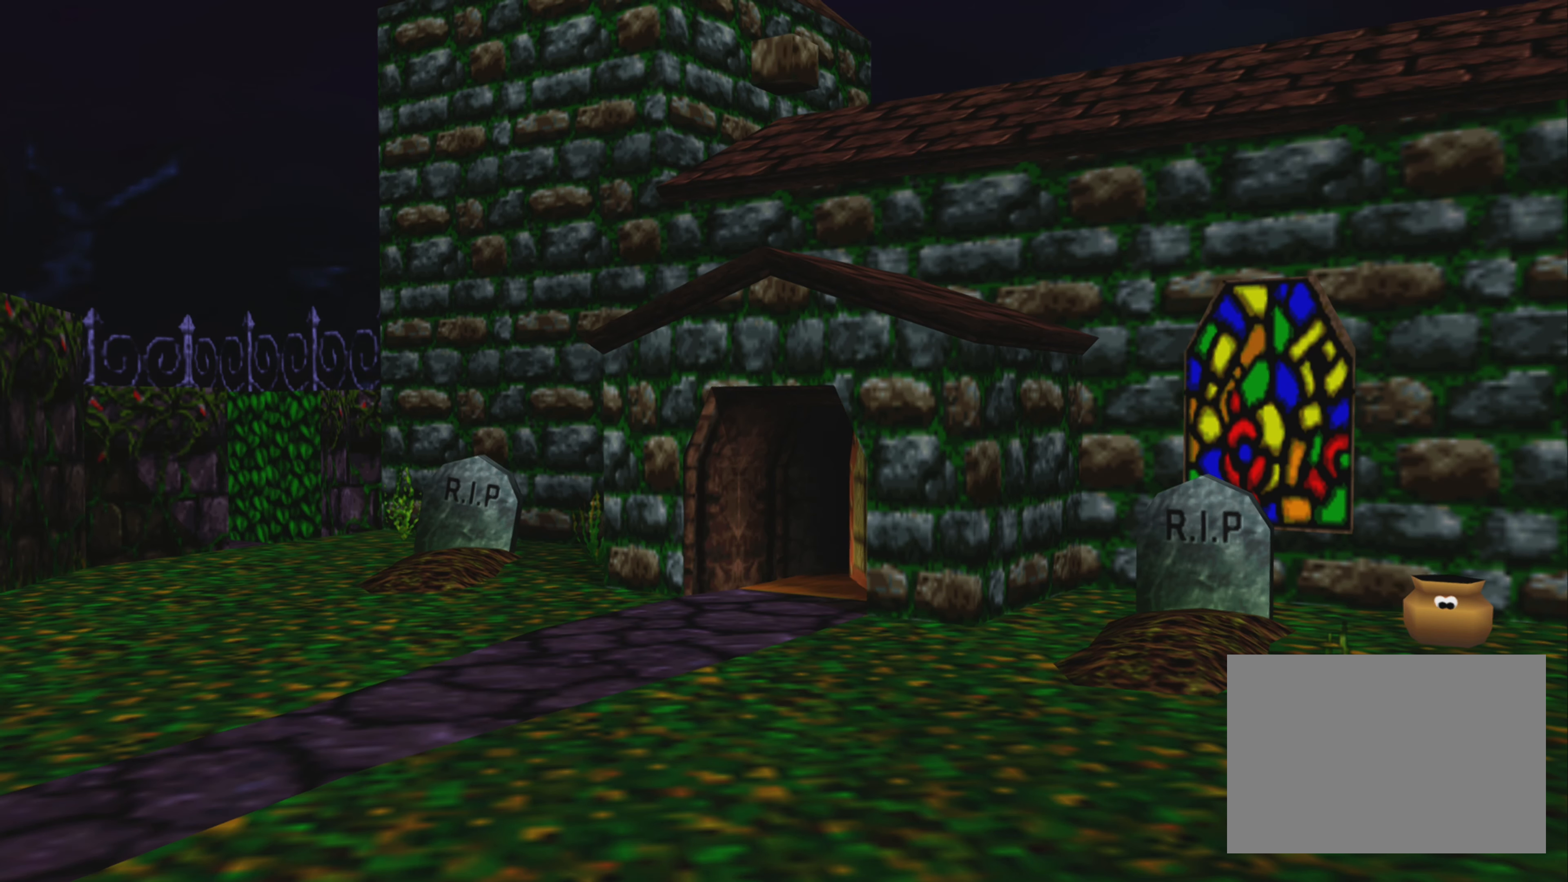
{"buttons": [], "left_stick": "center", "right_stick": "center", "events": []}
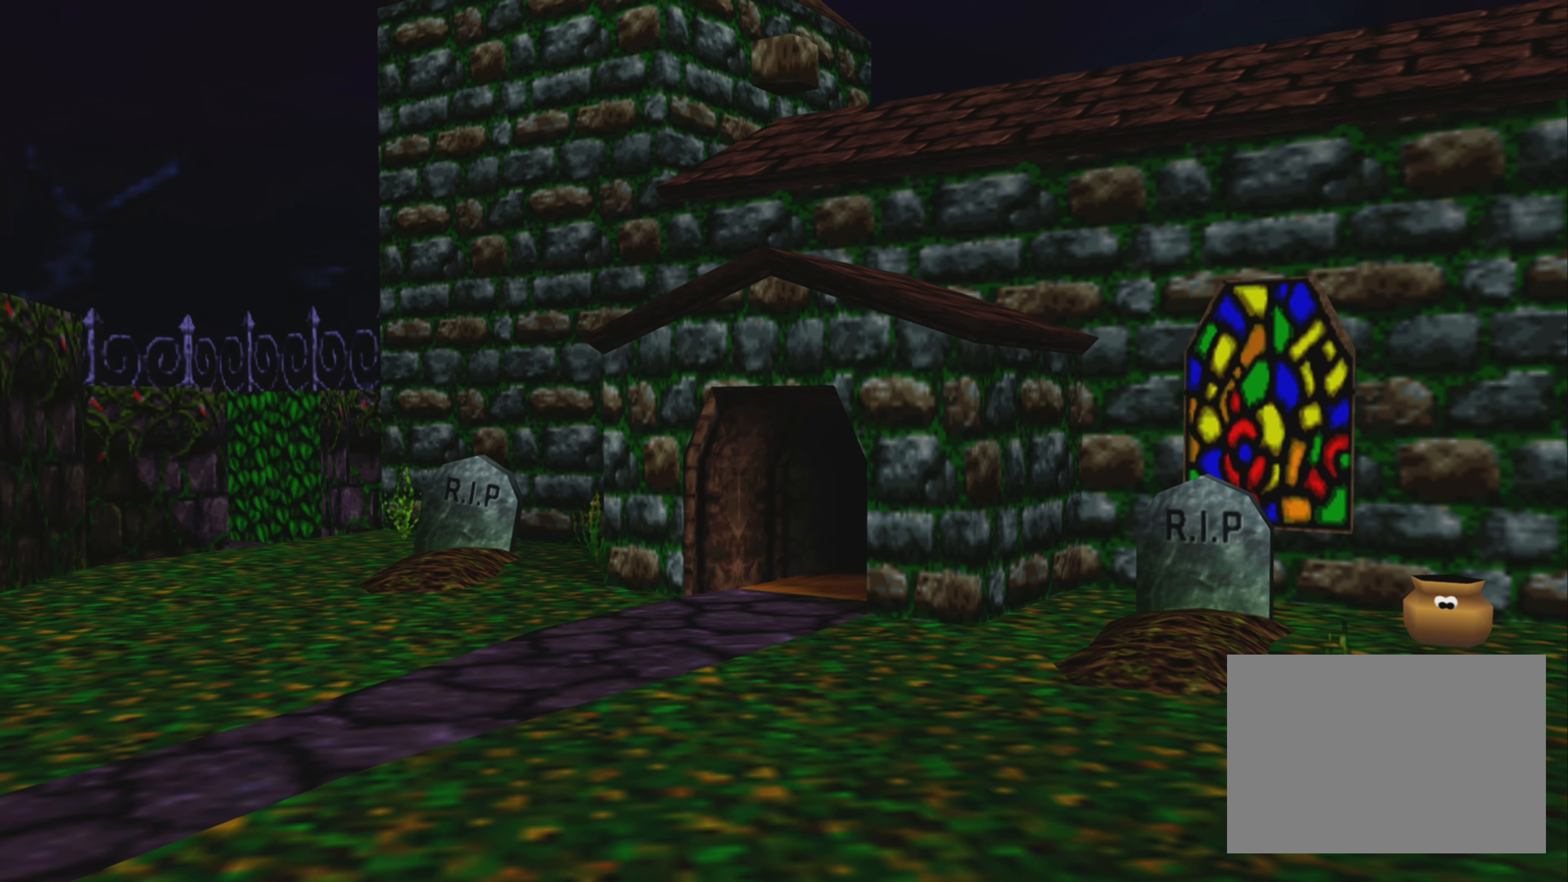
{"buttons": [], "left_stick": "center", "right_stick": "center", "events": []}
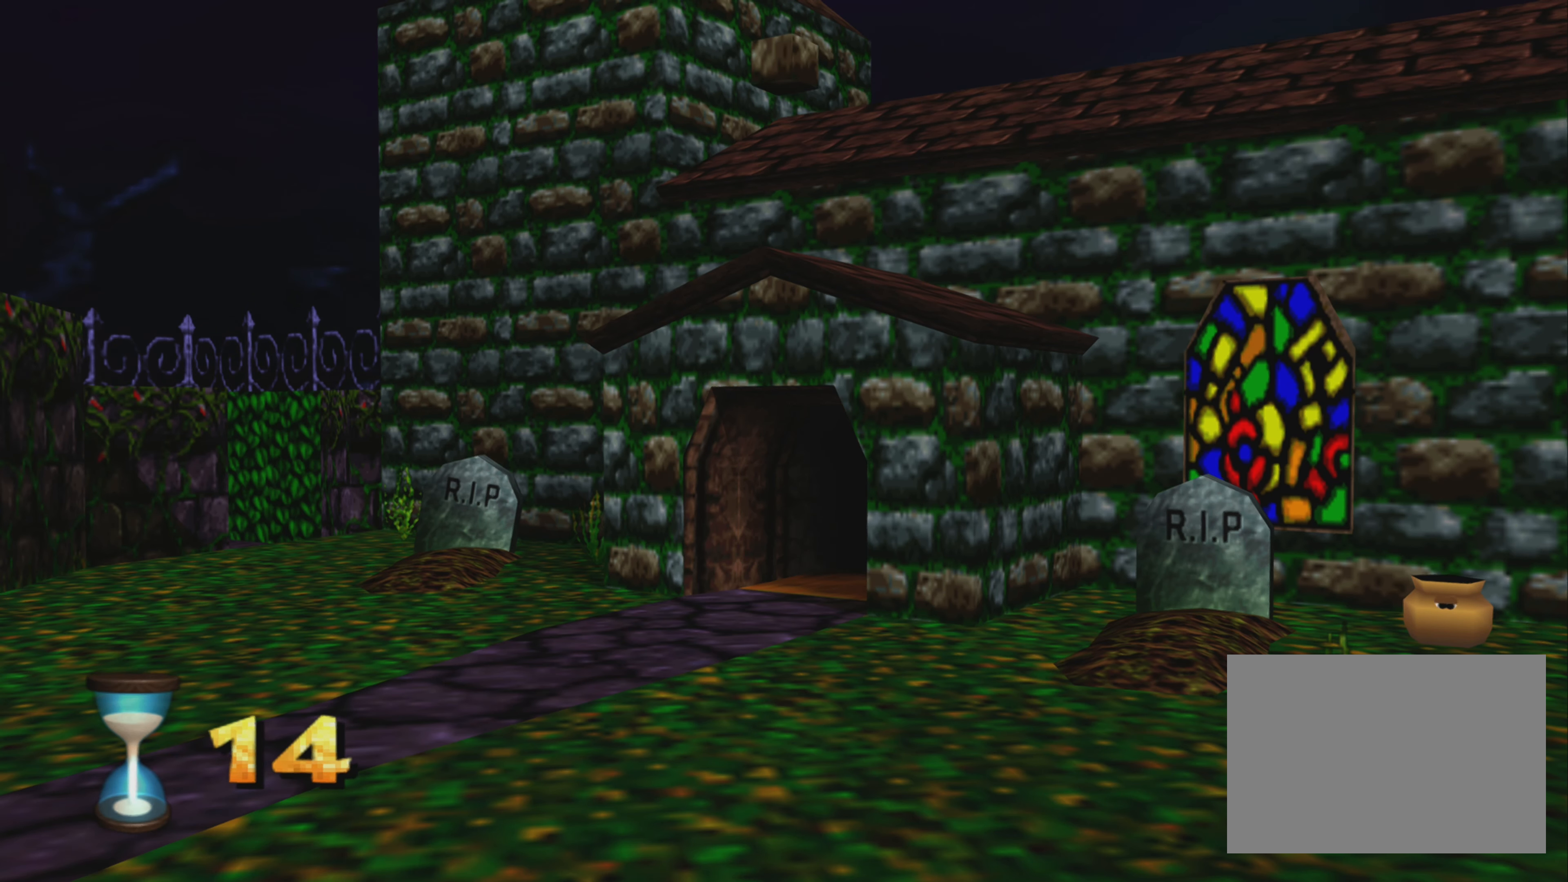
{"buttons": [], "left_stick": "center", "right_stick": "center", "events": []}
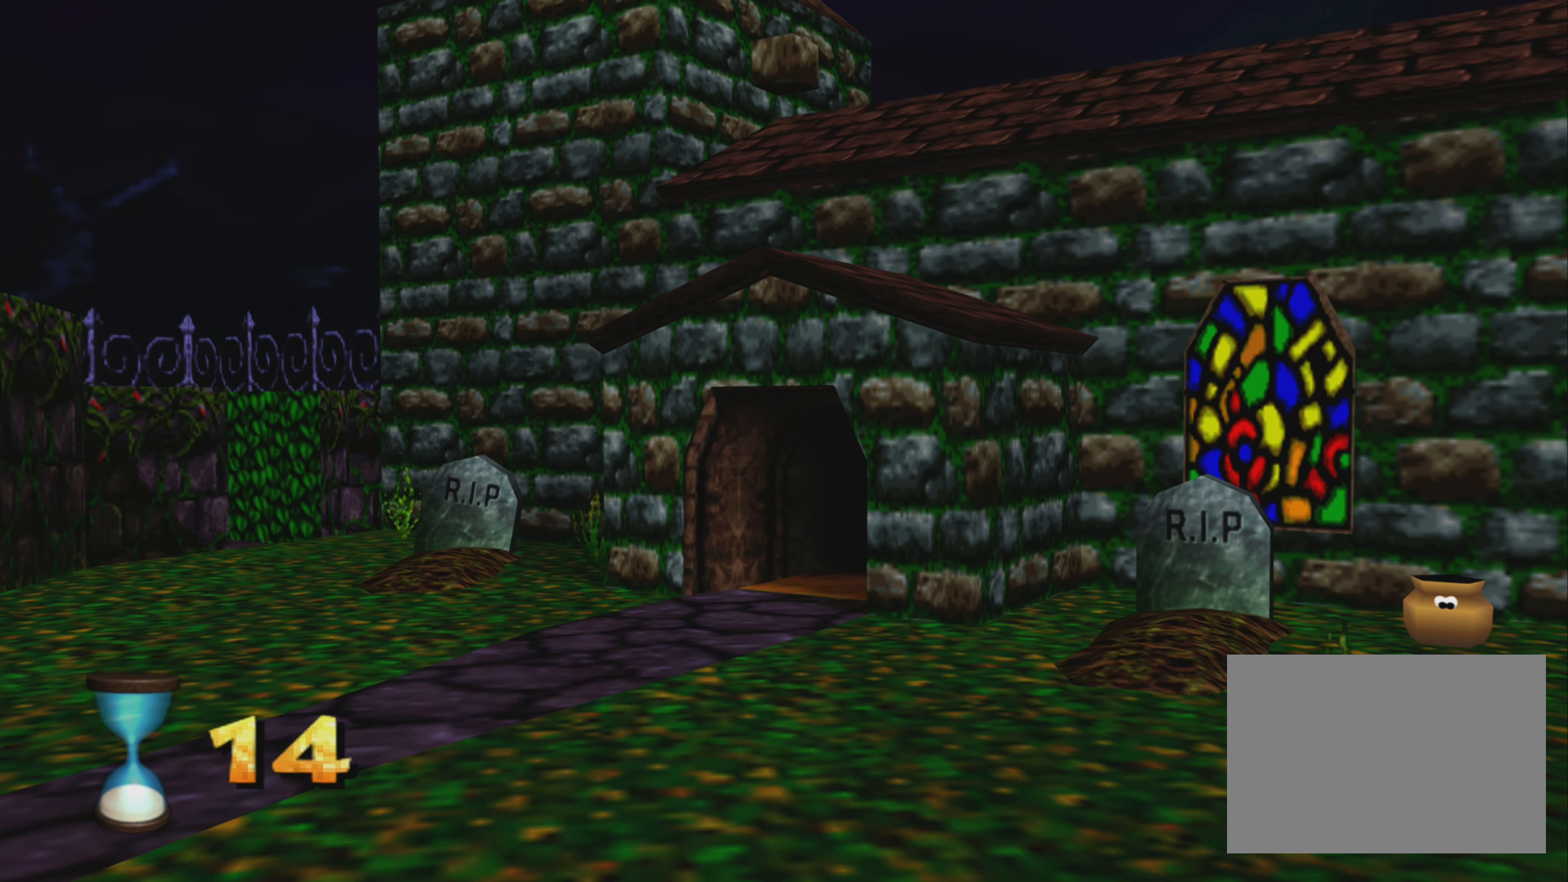
{"buttons": [], "left_stick": "center", "right_stick": "center", "events": []}
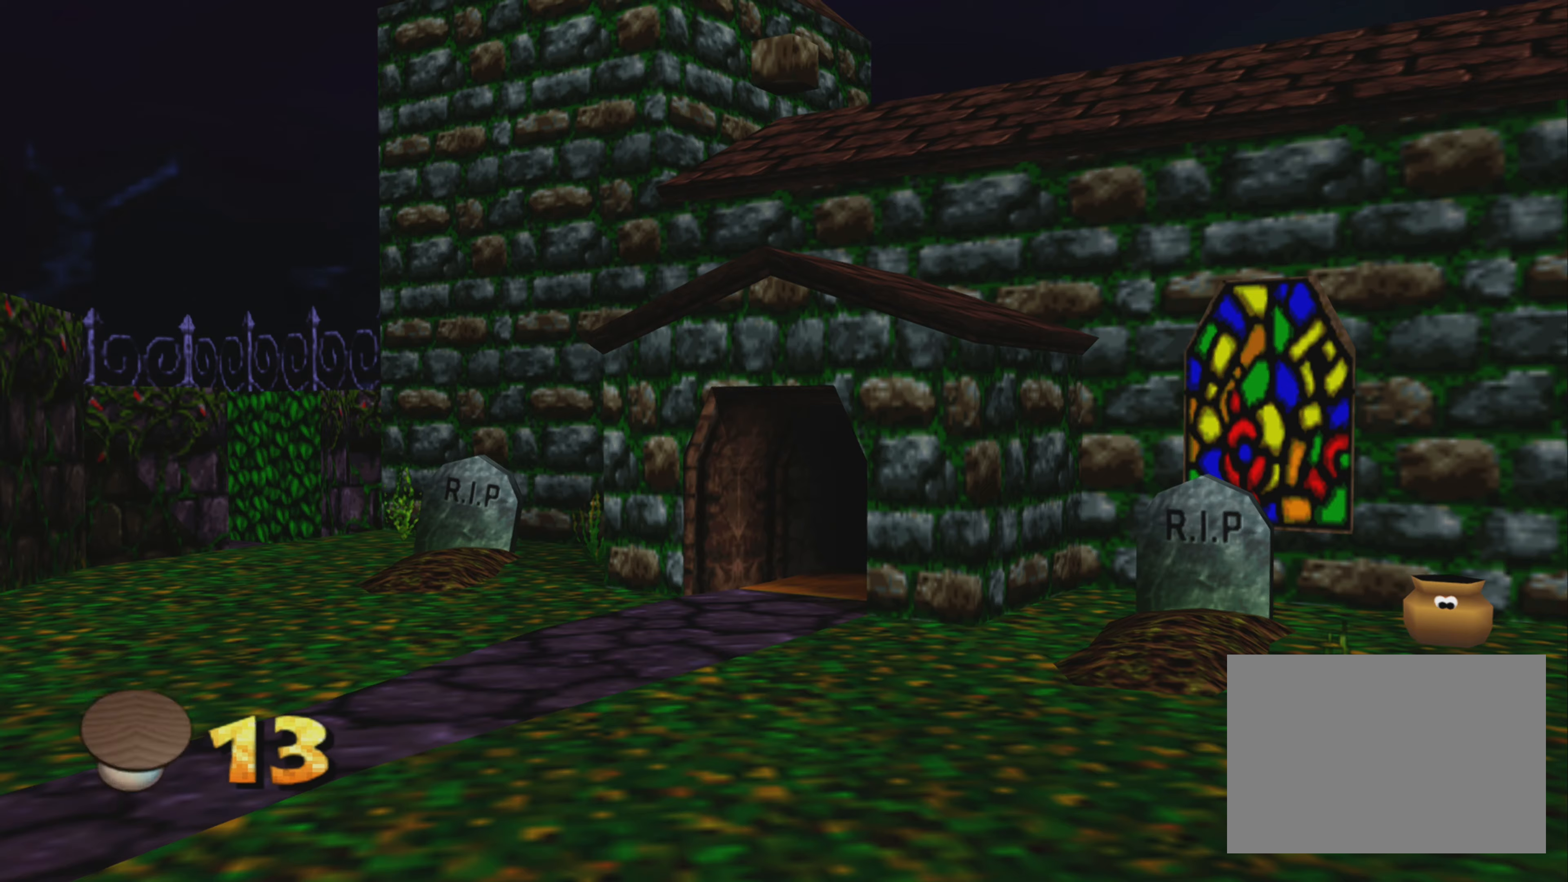
{"buttons": [], "left_stick": "down-right", "right_stick": "center", "events": [[216, "left_stick", "down-right"]]}
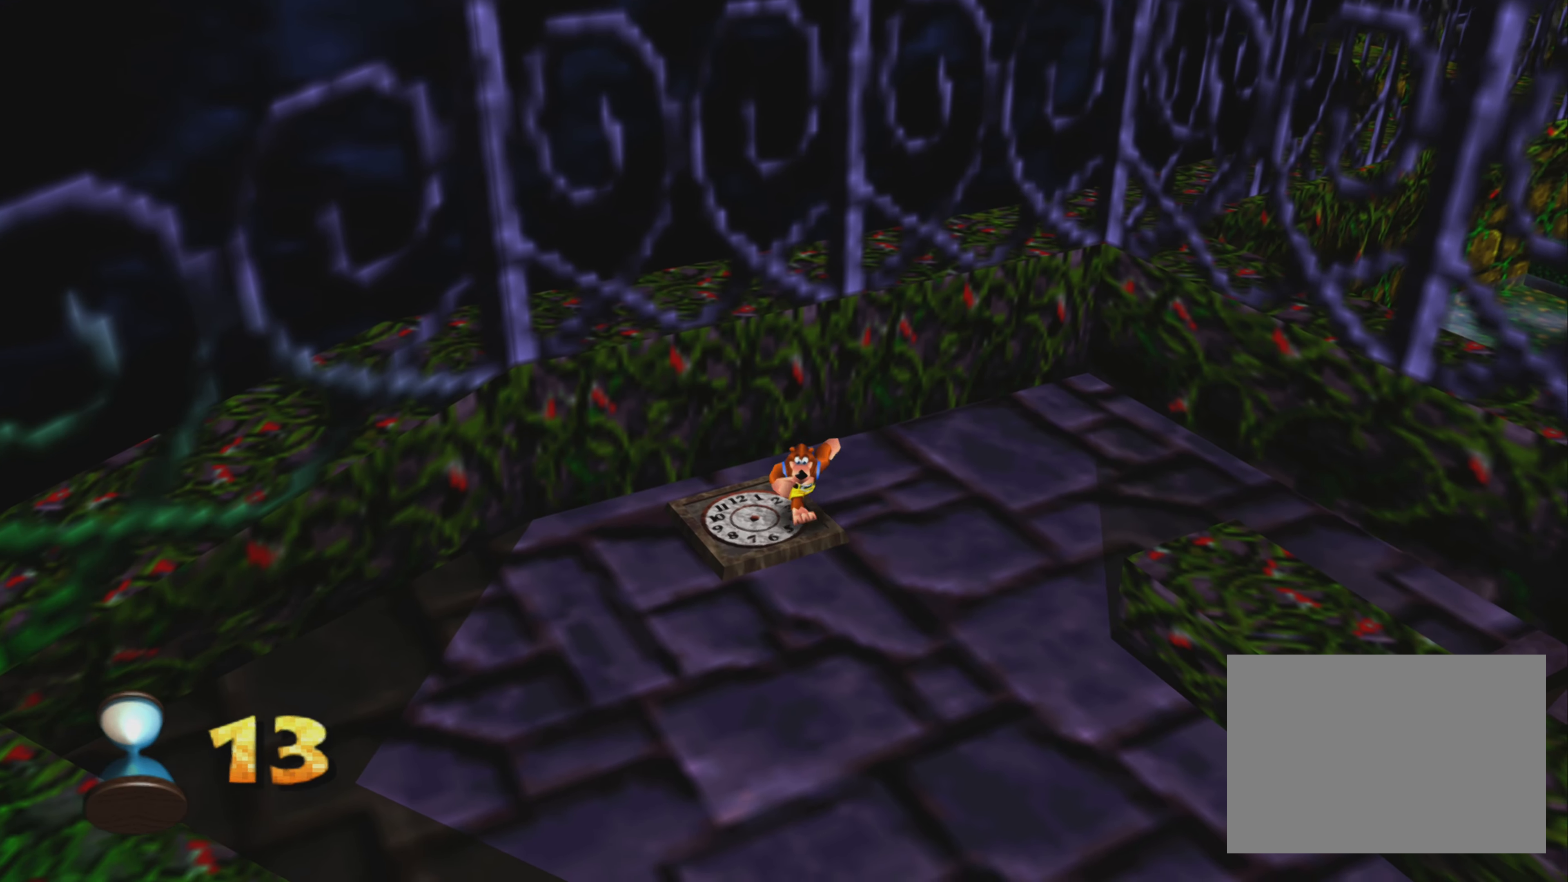
{"buttons": [], "left_stick": "down-right", "right_stick": "center", "events": []}